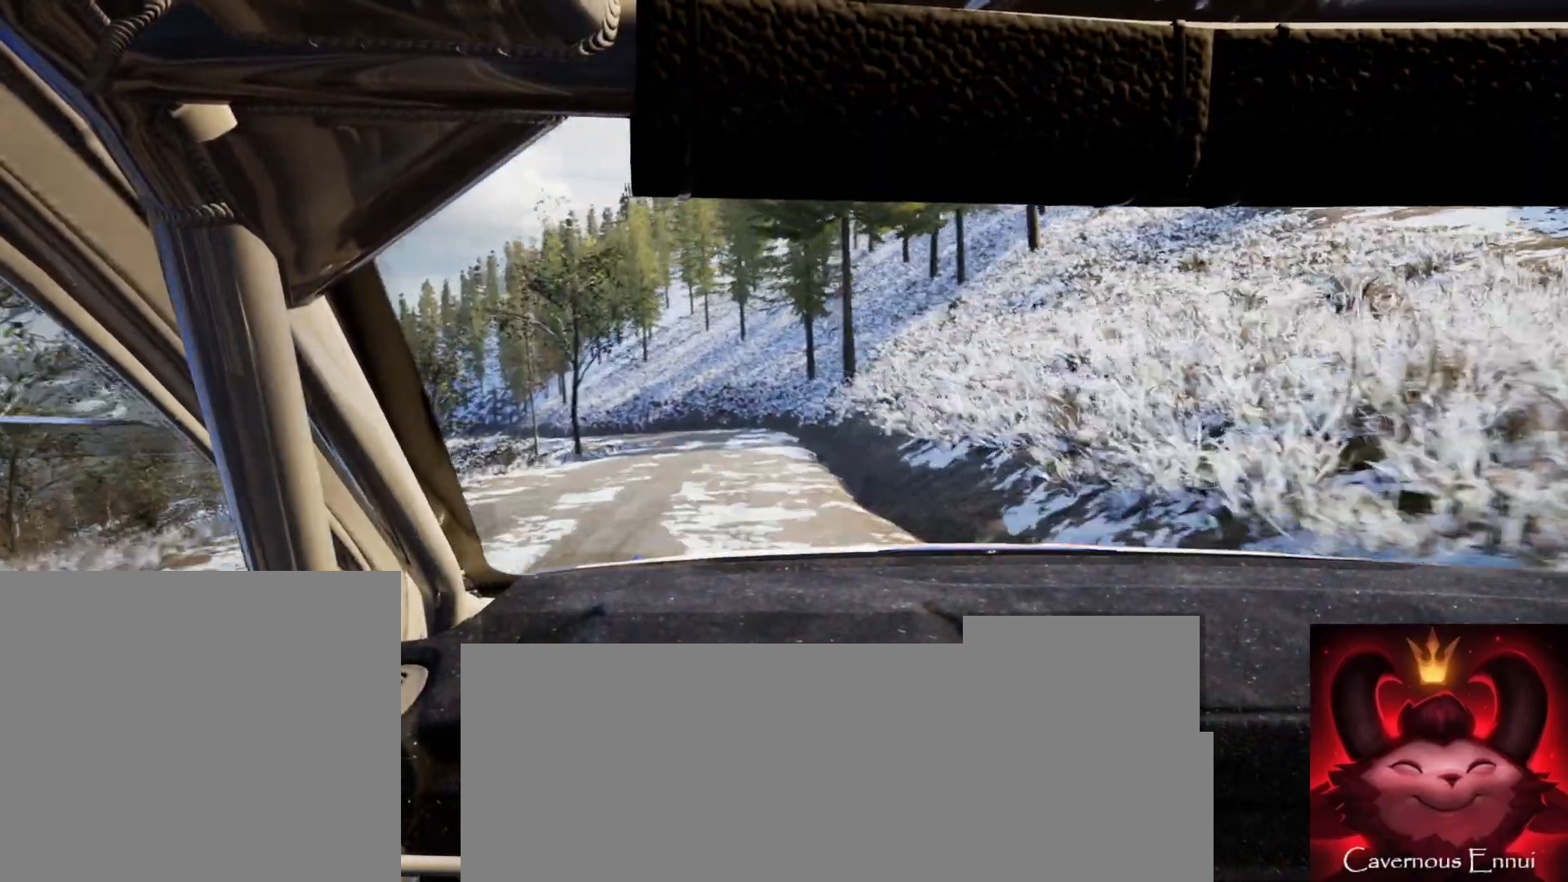
Gameplay with a controller (Xbox layout); each line is a JSON object with the inputs held at the frame after it. "events" lists button and stick changes between this image and that frame as [ms after this image, input, new state], when the widget could be followed in between.
{"buttons": ["L2"], "left_stick": "center", "right_stick": "up", "events": [[50, "left_stick", "down-left"], [367, "L2", "down"], [500, "left_stick", "center"]]}
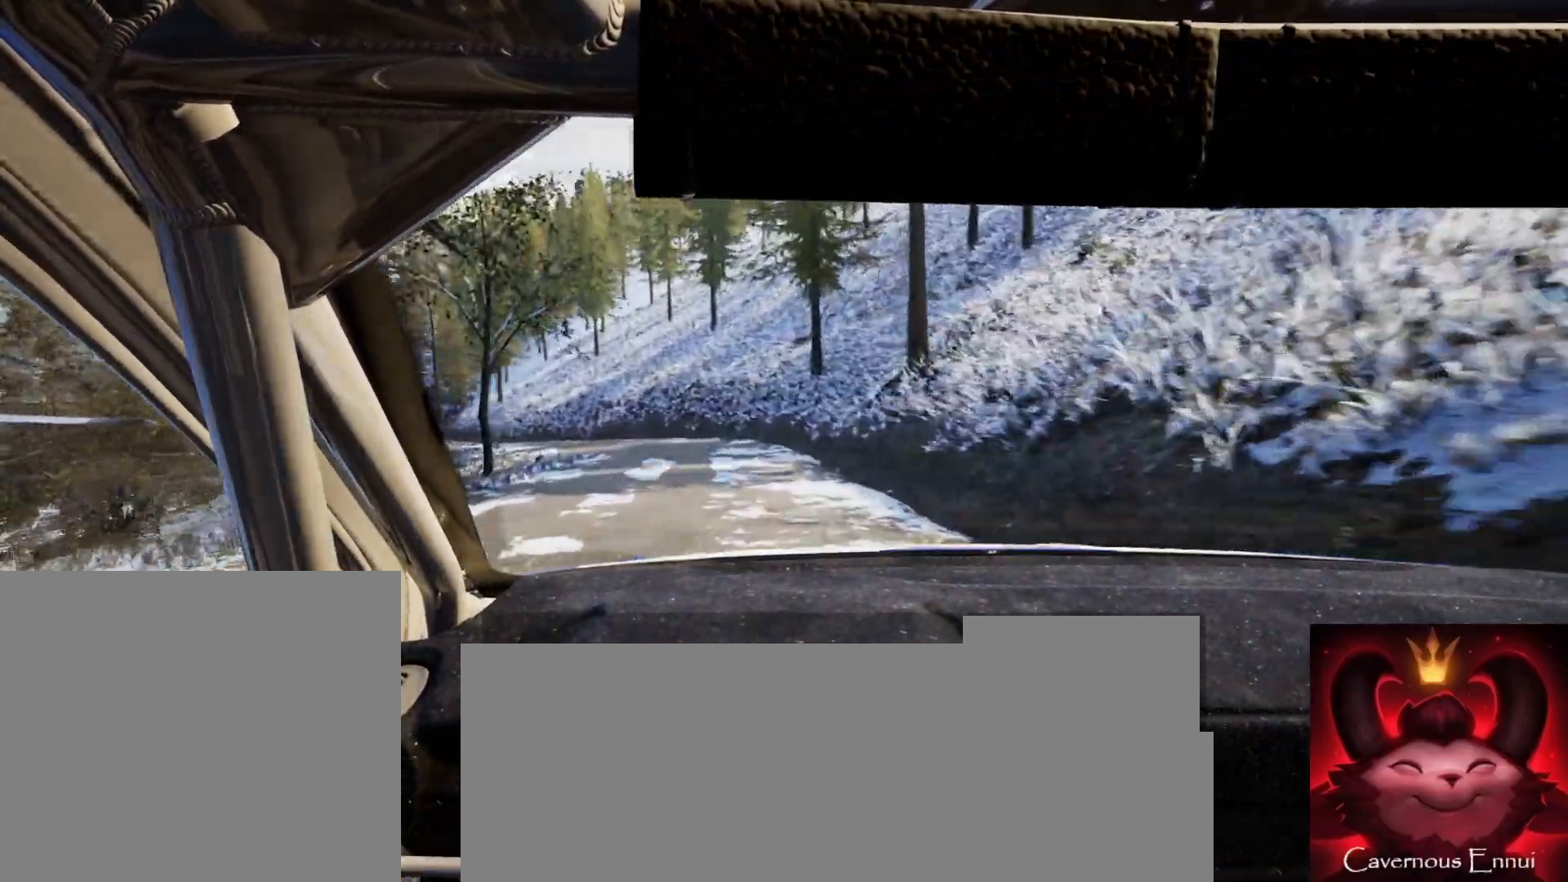
{"buttons": [], "left_stick": "center", "right_stick": "center", "events": [[217, "L2", "up"], [217, "left_stick", "left"], [383, "right_stick", "center"], [433, "left_stick", "center"]]}
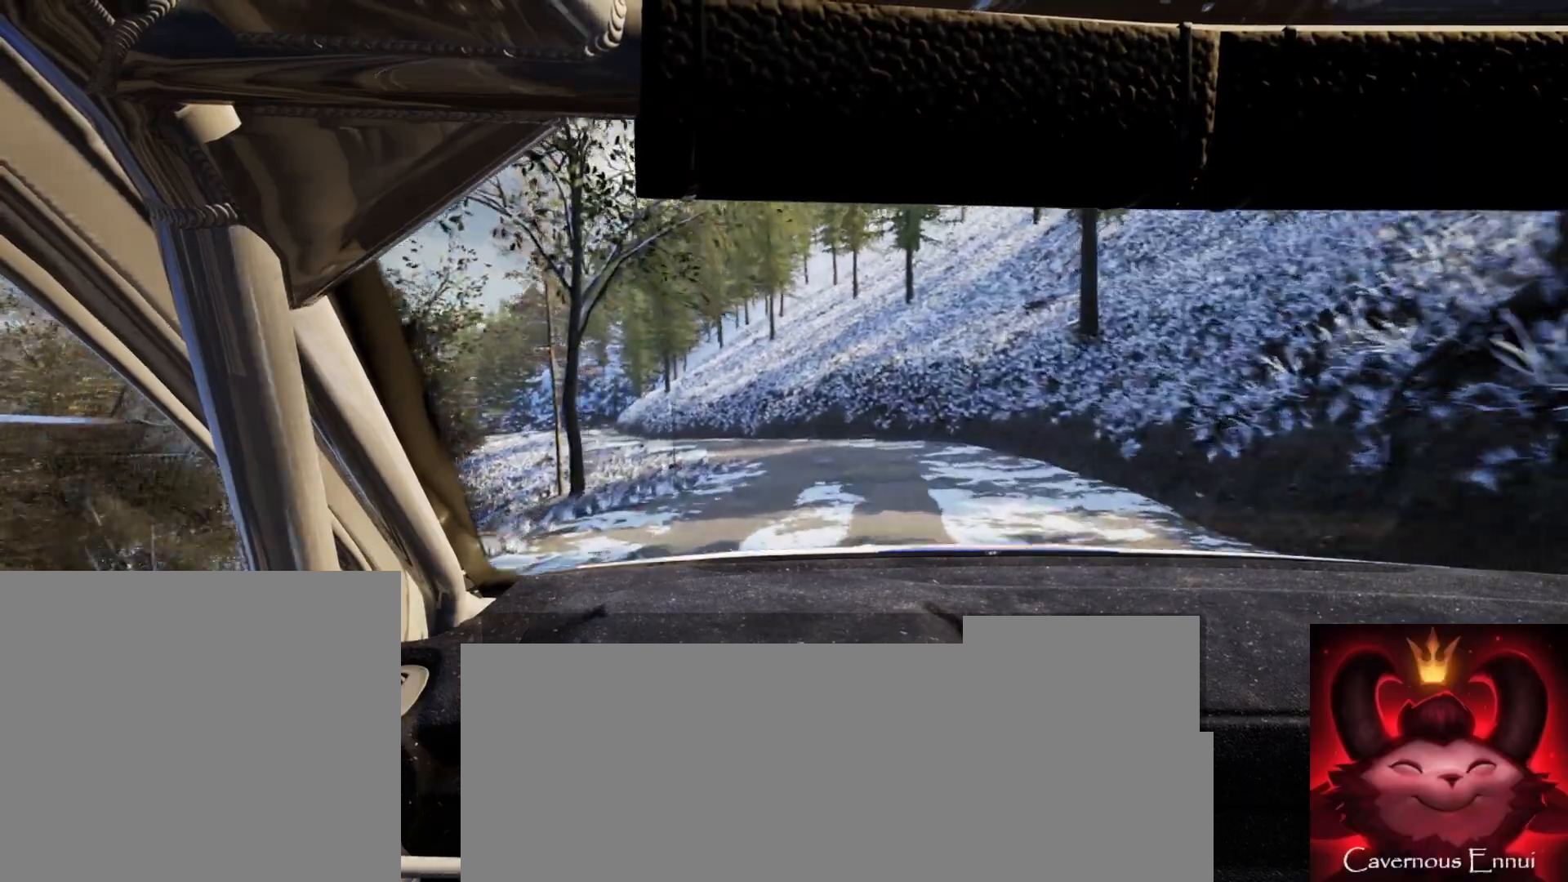
{"buttons": [], "left_stick": "left", "right_stick": "up", "events": [[67, "left_stick", "left"], [83, "L2", "down"], [167, "L2", "up"], [217, "left_stick", "center"], [317, "right_stick", "up"], [350, "left_stick", "left"]]}
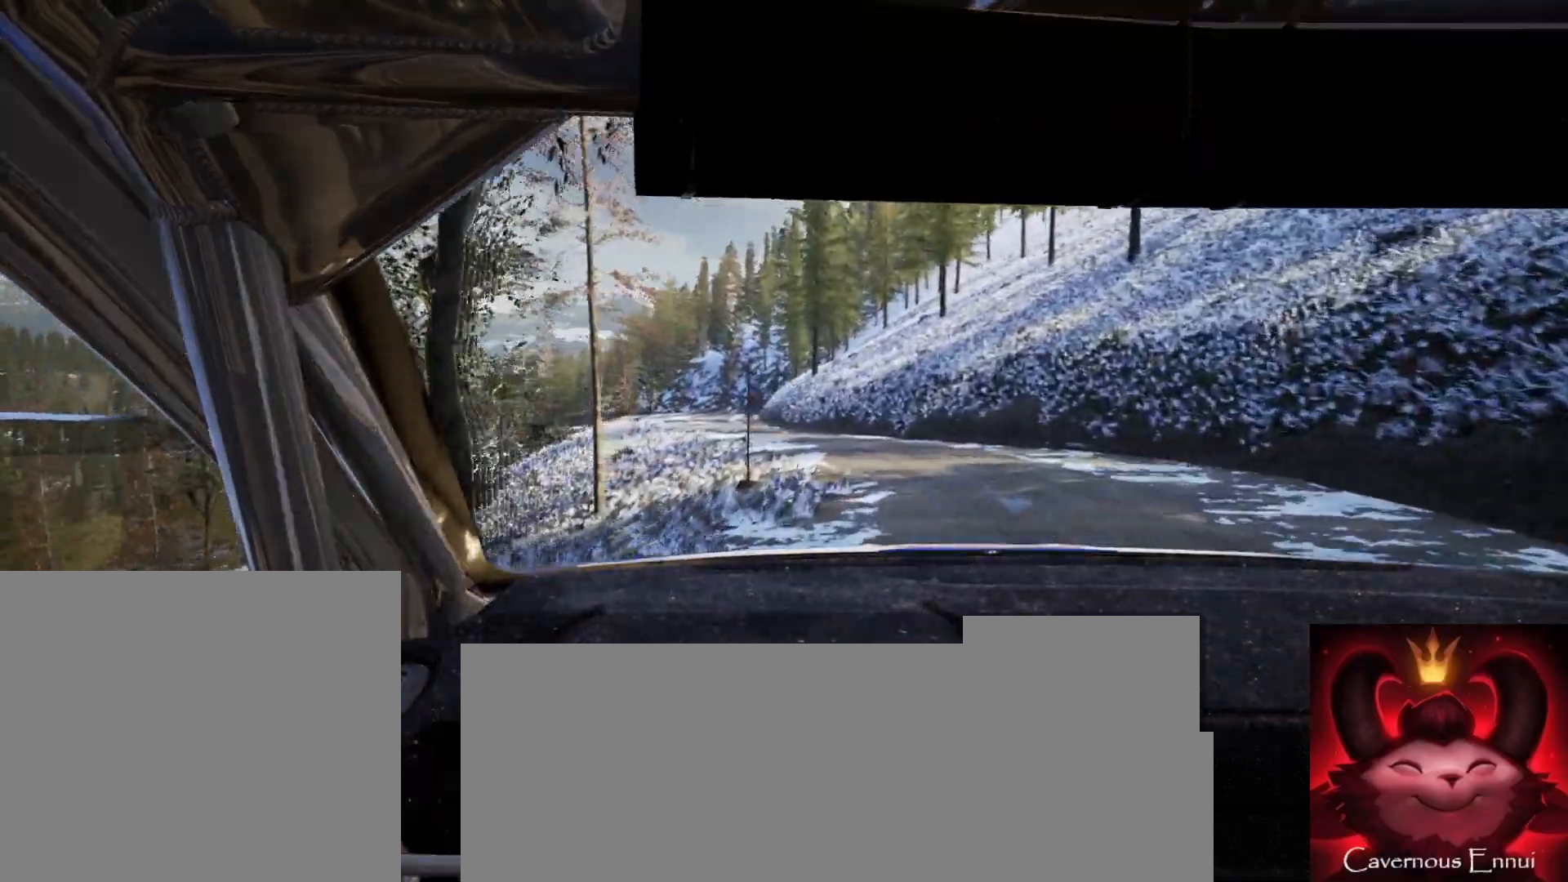
{"buttons": [], "left_stick": "center", "right_stick": "up", "events": [[17, "left_stick", "center"], [133, "left_stick", "left"], [350, "left_stick", "center"]]}
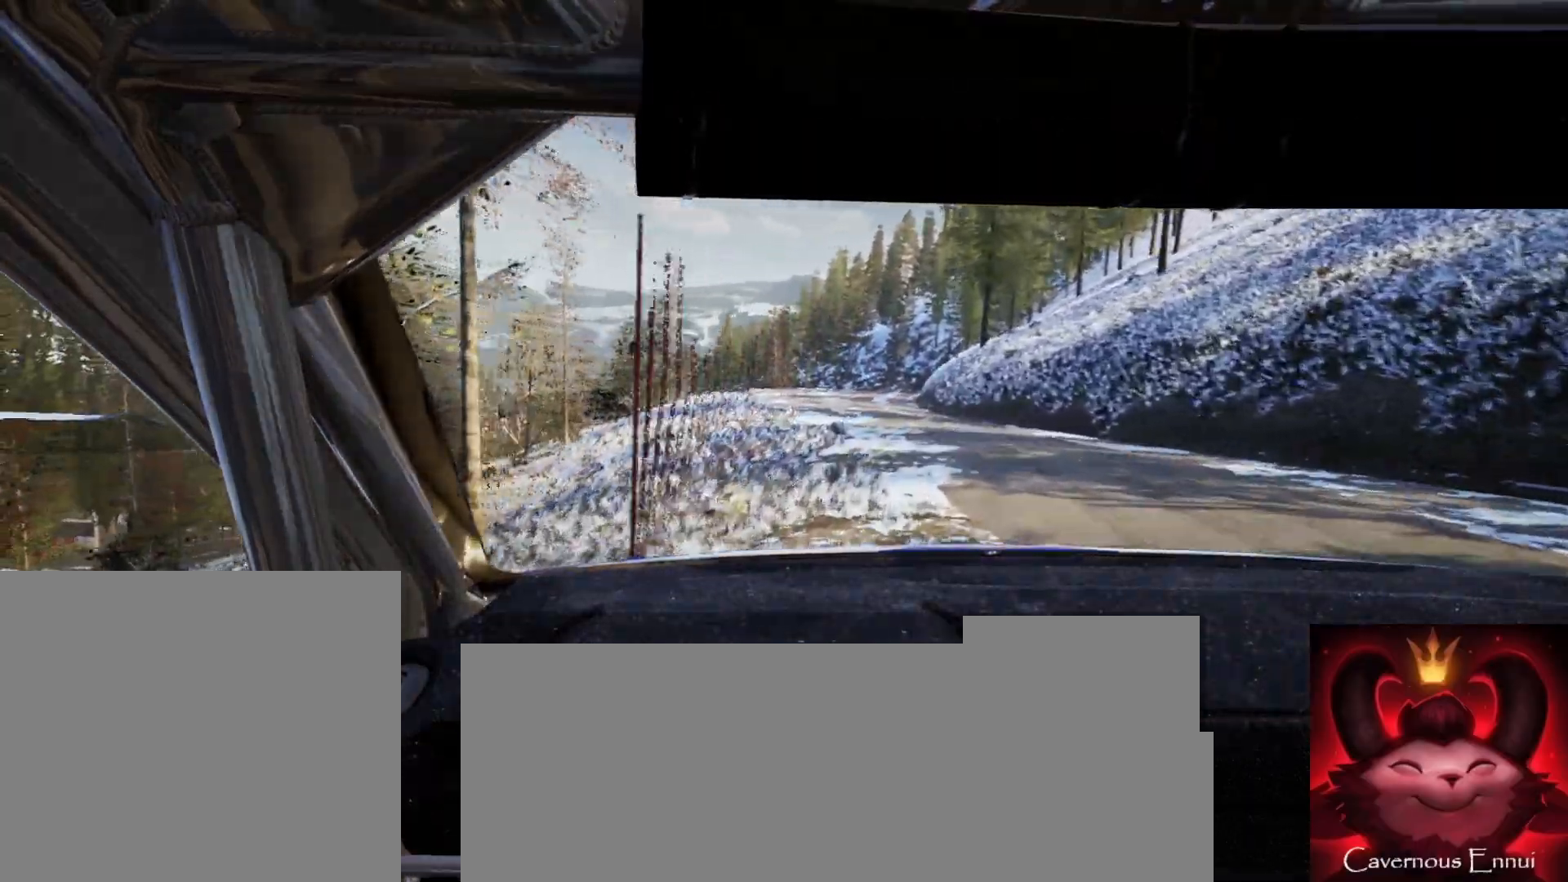
{"buttons": [], "left_stick": "right", "right_stick": "up", "events": [[250, "left_stick", "right"]]}
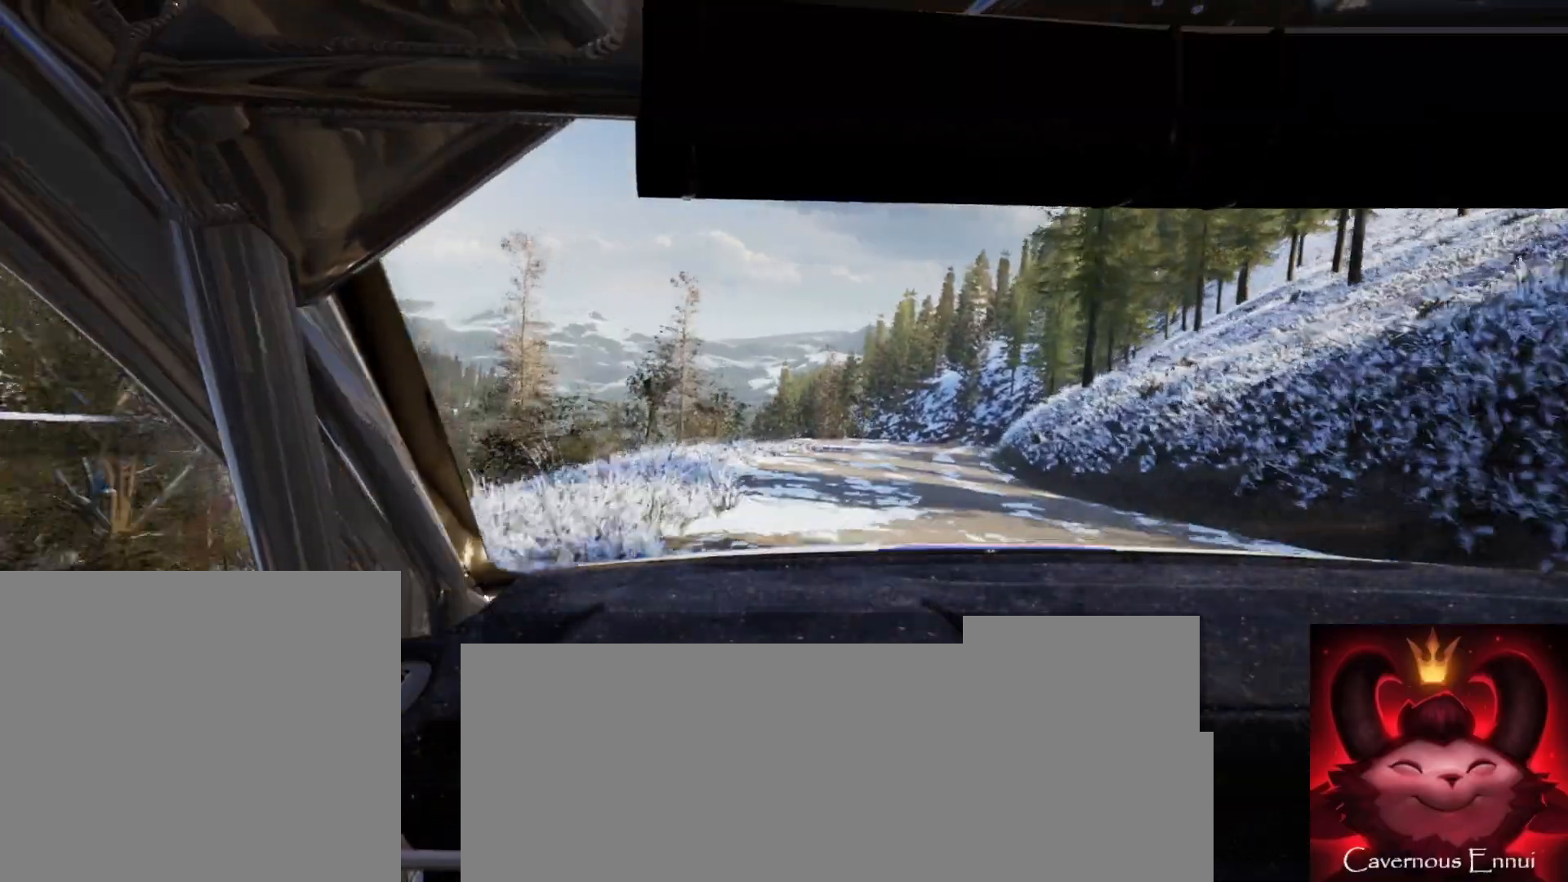
{"buttons": [], "left_stick": "center", "right_stick": "up", "events": [[100, "left_stick", "center"], [433, "R1", "down"], [500, "R1", "up"]]}
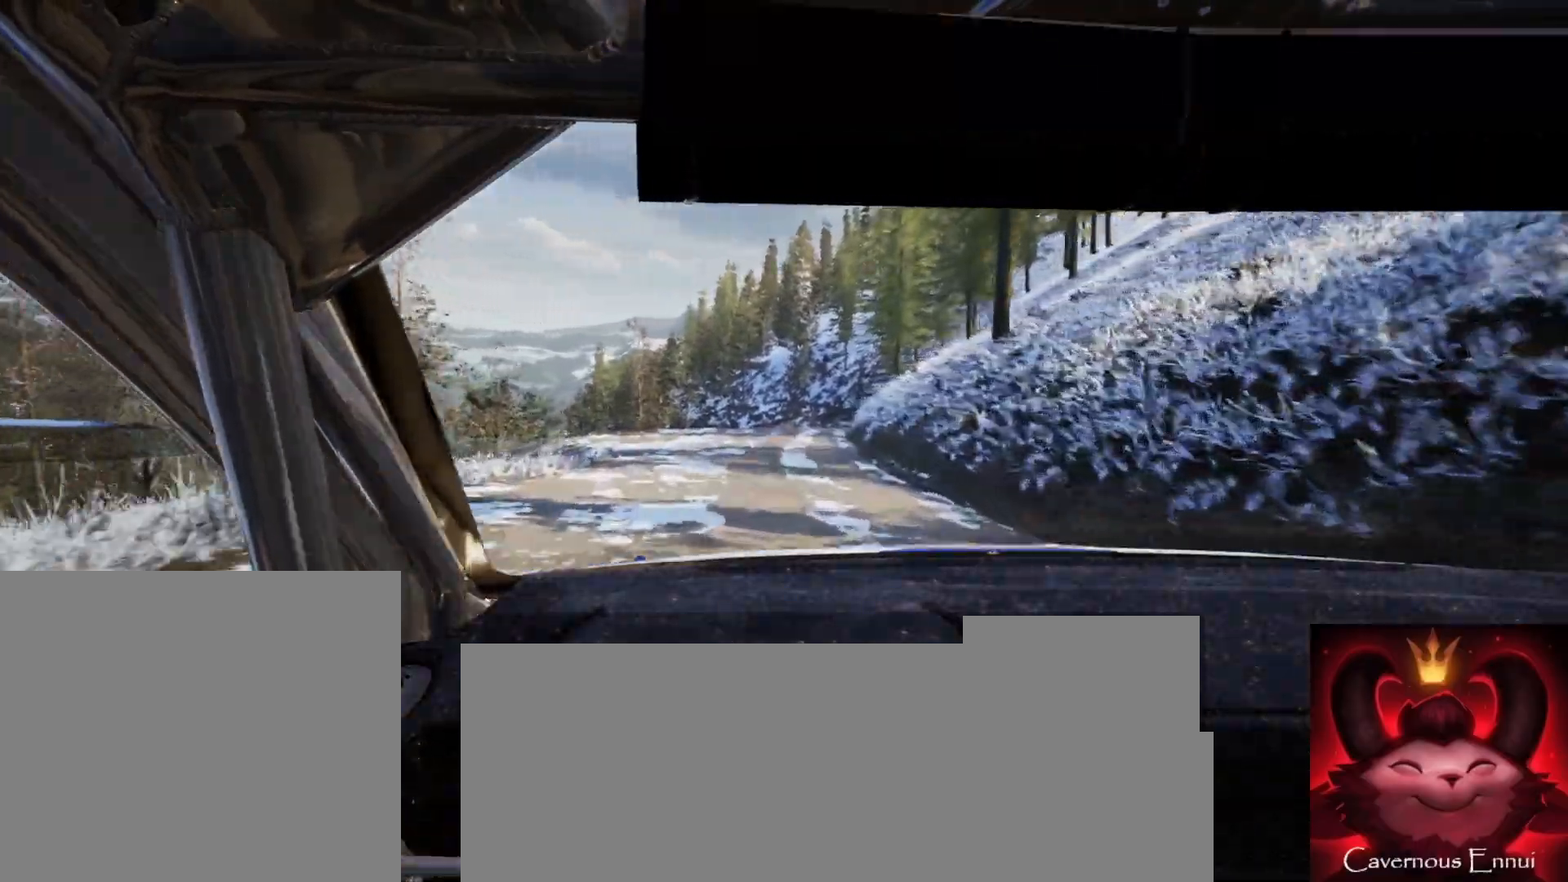
{"buttons": [], "left_stick": "center", "right_stick": "up", "events": [[333, "left_stick", "right"], [483, "left_stick", "center"]]}
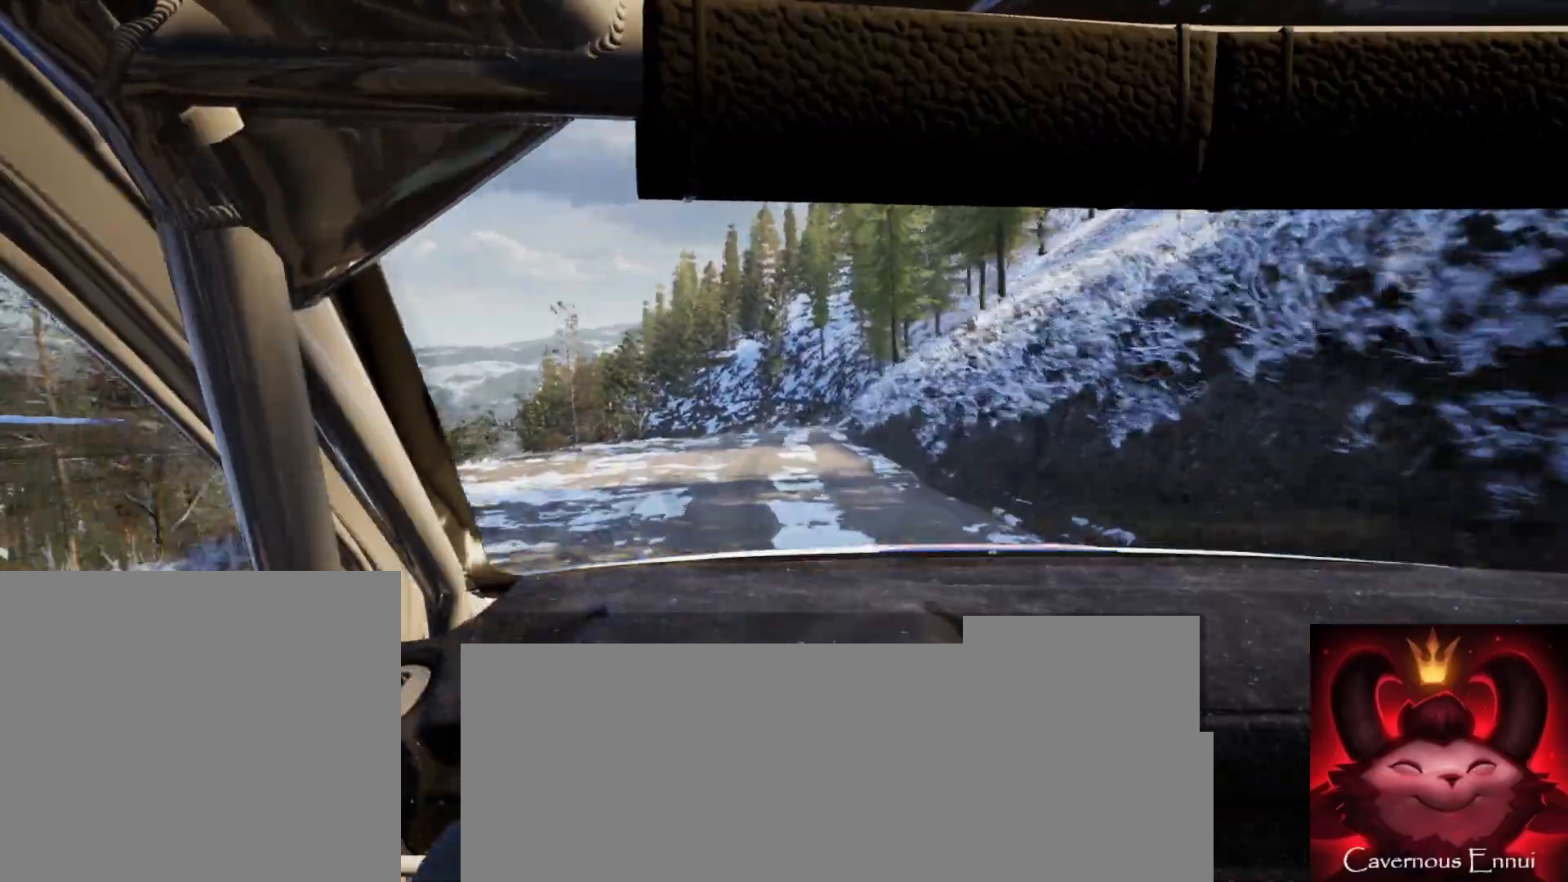
{"buttons": [], "left_stick": "left", "right_stick": "center", "events": [[100, "L2", "down"], [333, "L2", "up"], [367, "left_stick", "left"], [367, "right_stick", "center"]]}
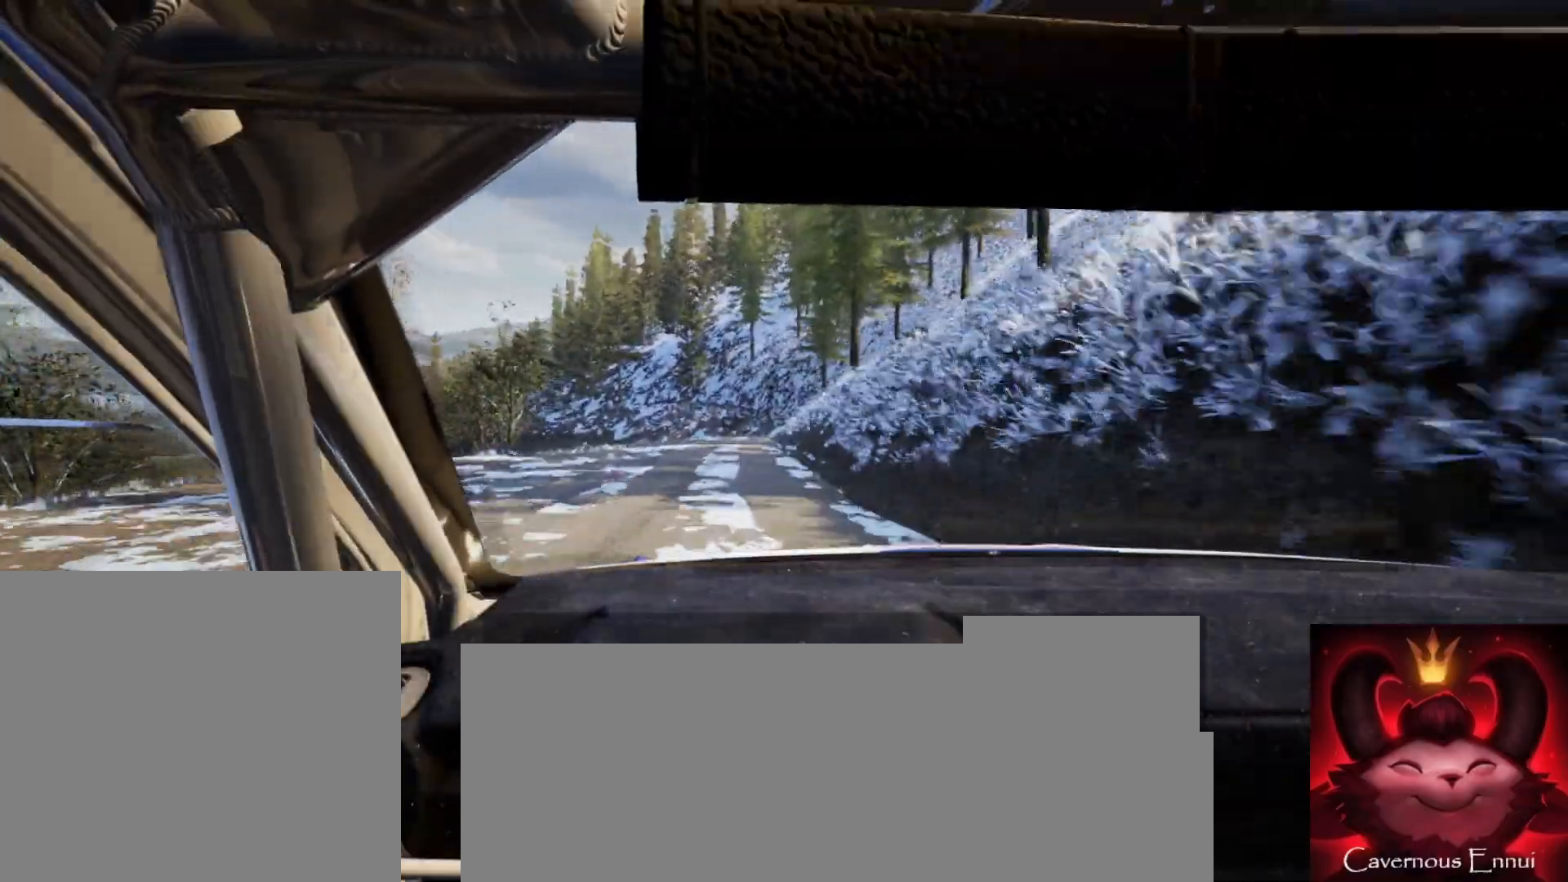
{"buttons": [], "left_stick": "right", "right_stick": "up", "events": [[67, "left_stick", "center"], [150, "right_stick", "up"], [200, "left_stick", "left"], [250, "left_stick", "center"], [450, "left_stick", "right"]]}
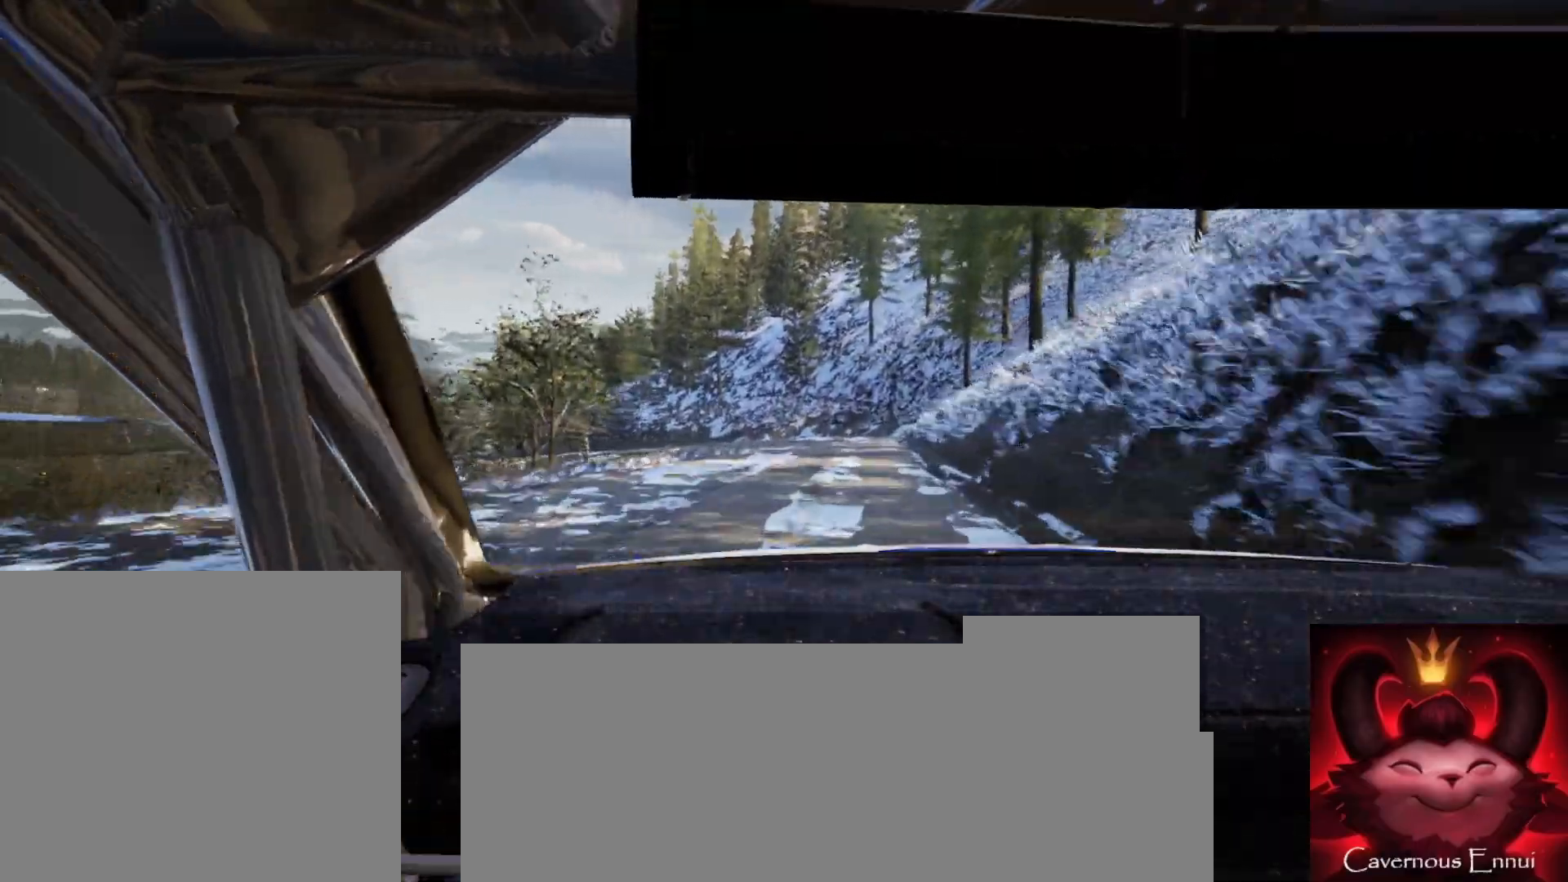
{"buttons": [], "left_stick": "left", "right_stick": "center", "events": [[200, "left_stick", "center"], [200, "right_stick", "center"], [267, "L2", "down"], [300, "left_stick", "left"], [500, "L2", "up"]]}
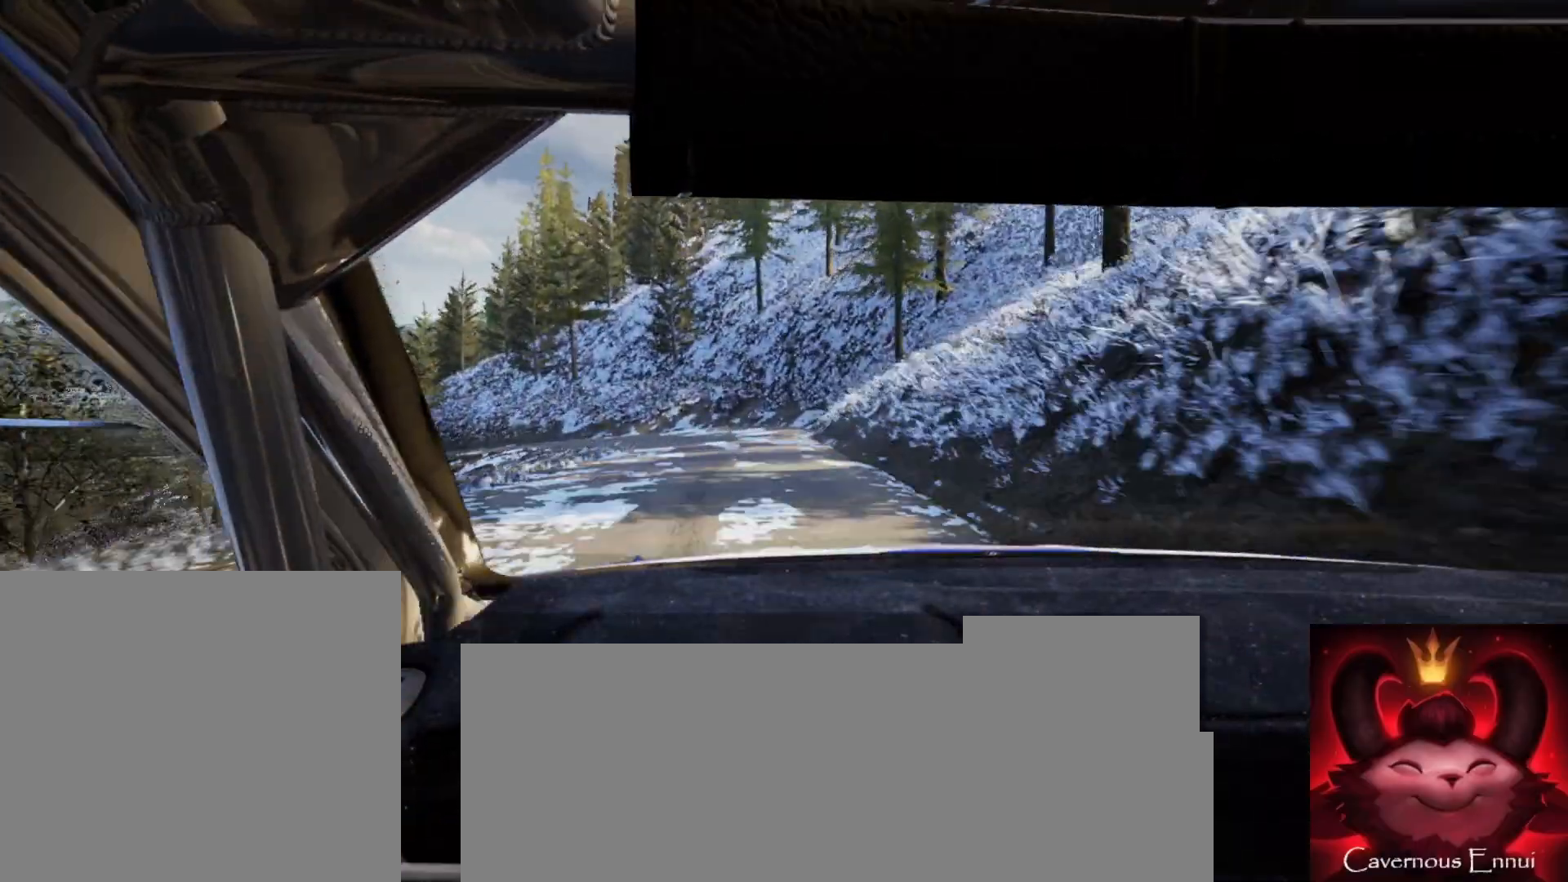
{"buttons": ["L2"], "left_stick": "center", "right_stick": "center", "events": [[33, "L1", "down"], [133, "L1", "up"], [217, "left_stick", "center"], [317, "L2", "down"]]}
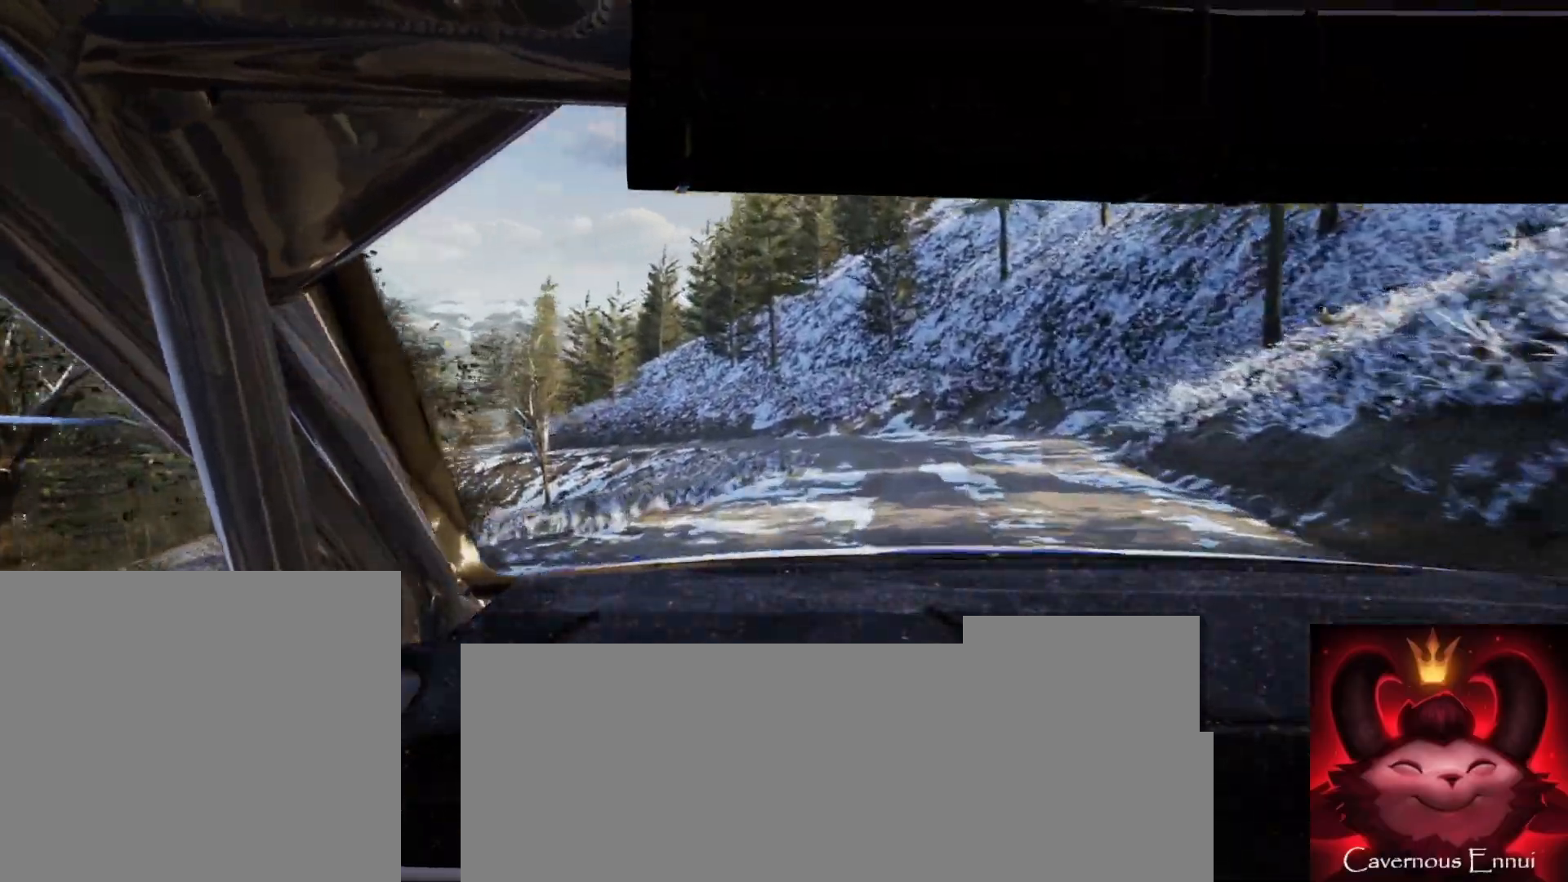
{"buttons": ["L2"], "left_stick": "center", "right_stick": "up", "events": [[17, "left_stick", "right"], [33, "L2", "up"], [217, "left_stick", "center"], [267, "right_stick", "up"], [417, "L2", "down"]]}
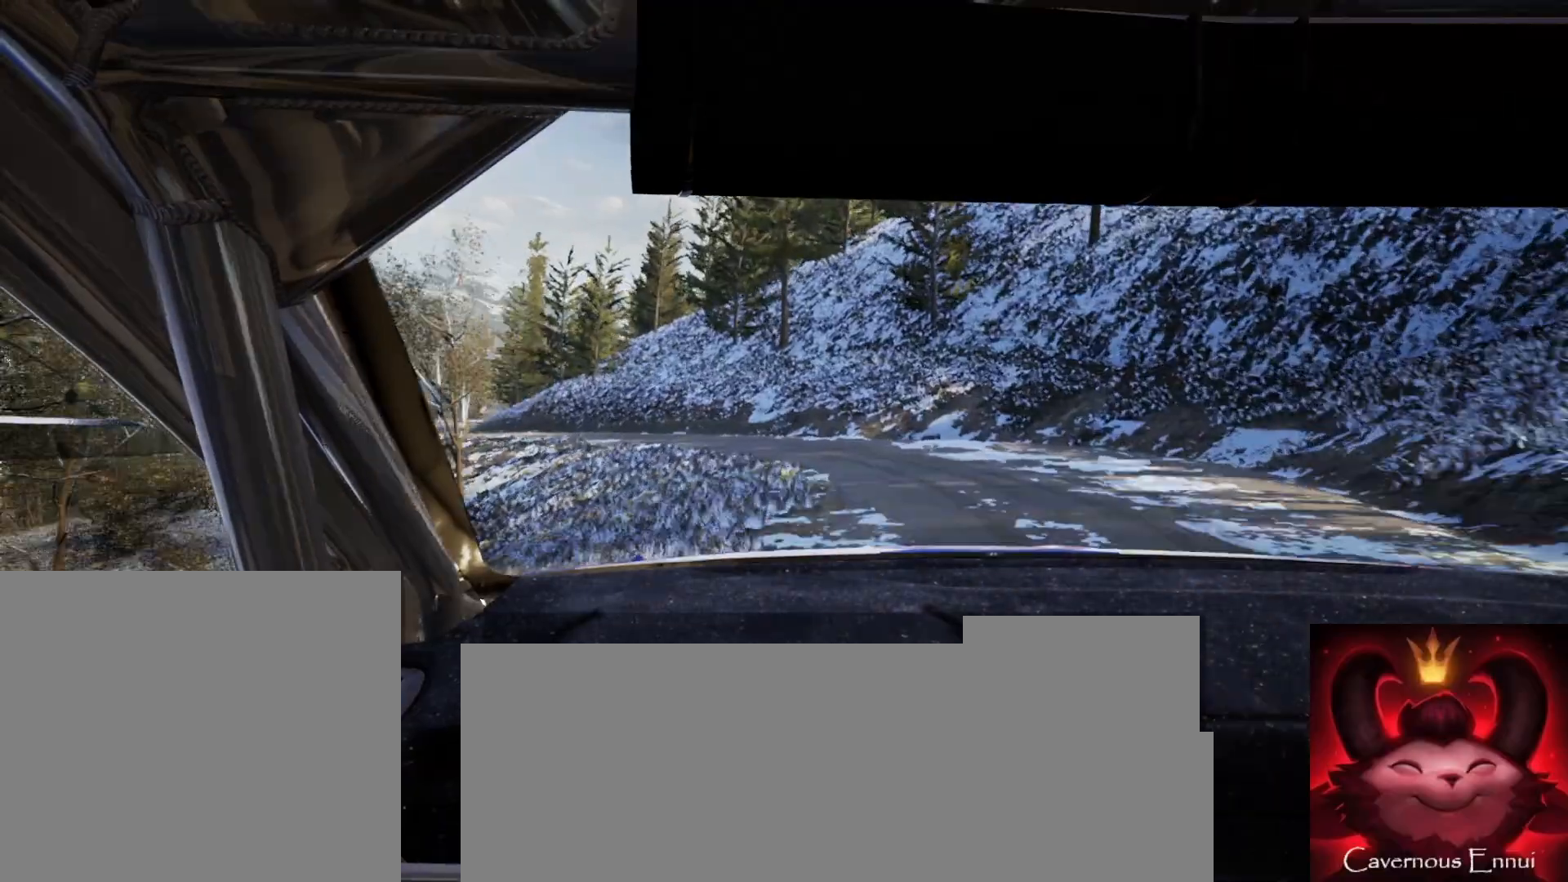
{"buttons": [], "left_stick": "center", "right_stick": "center", "events": [[33, "left_stick", "left"], [33, "right_stick", "center"], [100, "L2", "up"], [383, "left_stick", "center"]]}
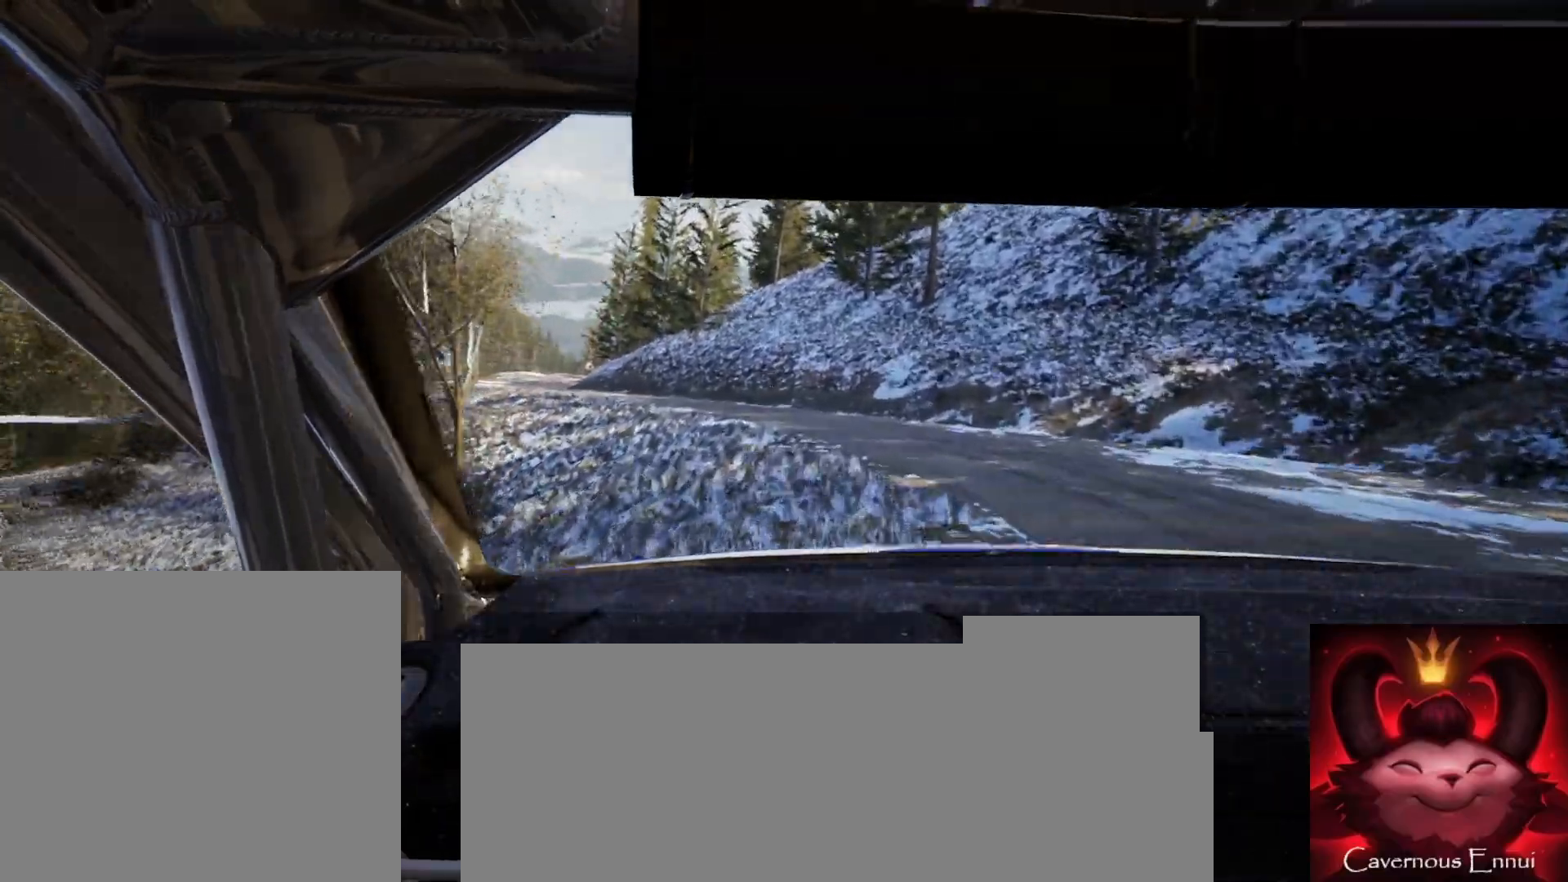
{"buttons": [], "left_stick": "left", "right_stick": "center", "events": [[50, "right_stick", "up"], [67, "L2", "down"], [100, "left_stick", "left"], [133, "L2", "up"], [200, "left_stick", "center"], [200, "right_stick", "center"], [433, "left_stick", "left"]]}
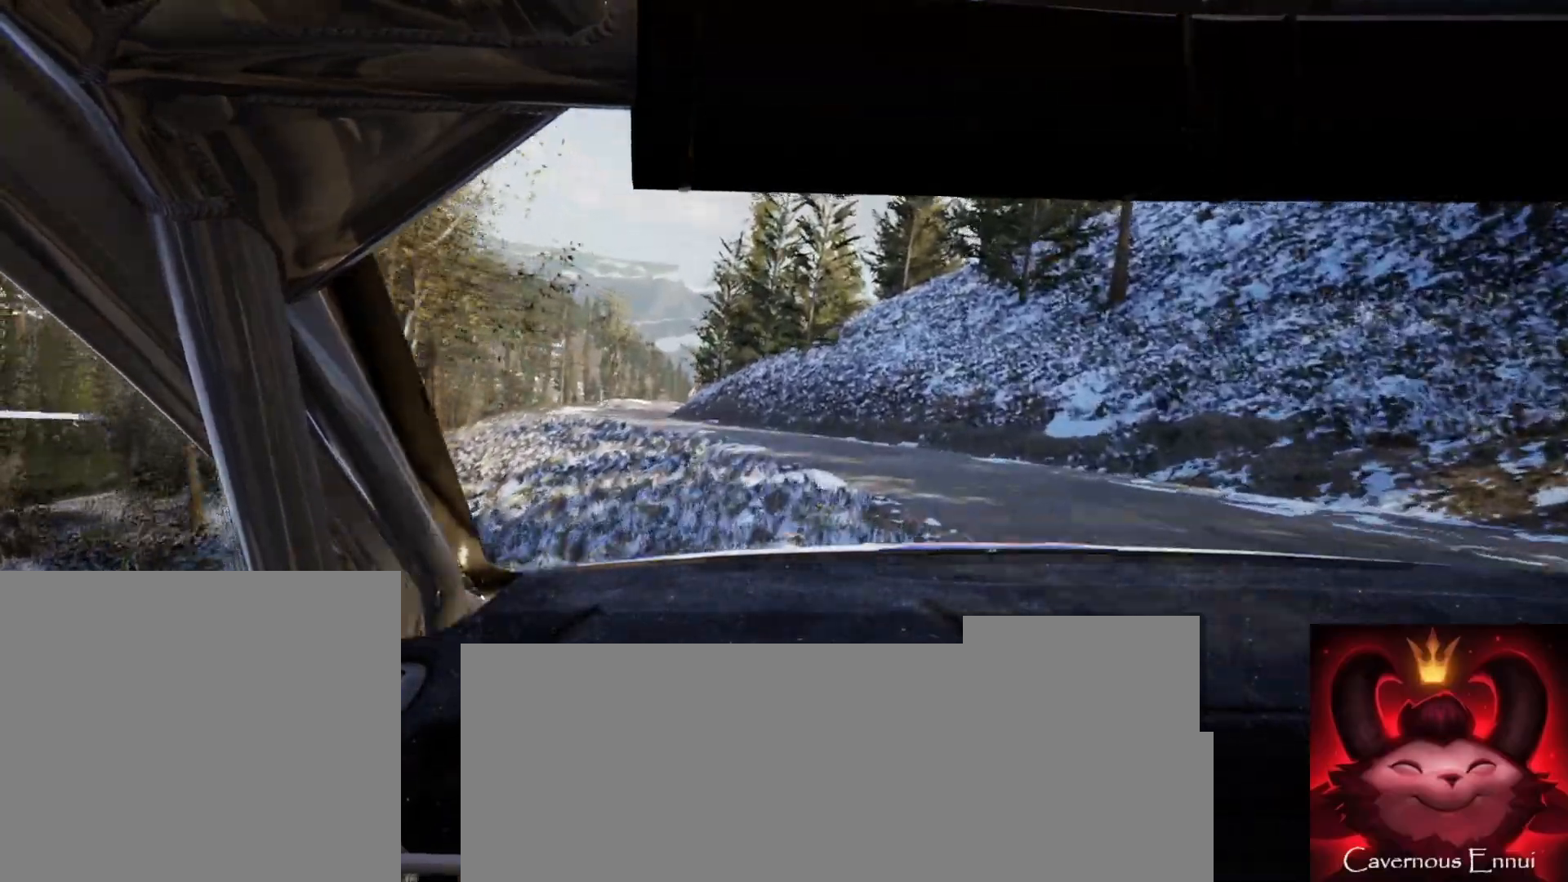
{"buttons": [], "left_stick": "left", "right_stick": "up", "events": [[83, "right_stick", "up"], [283, "left_stick", "center"], [283, "right_stick", "center"], [400, "left_stick", "left"], [483, "right_stick", "up"]]}
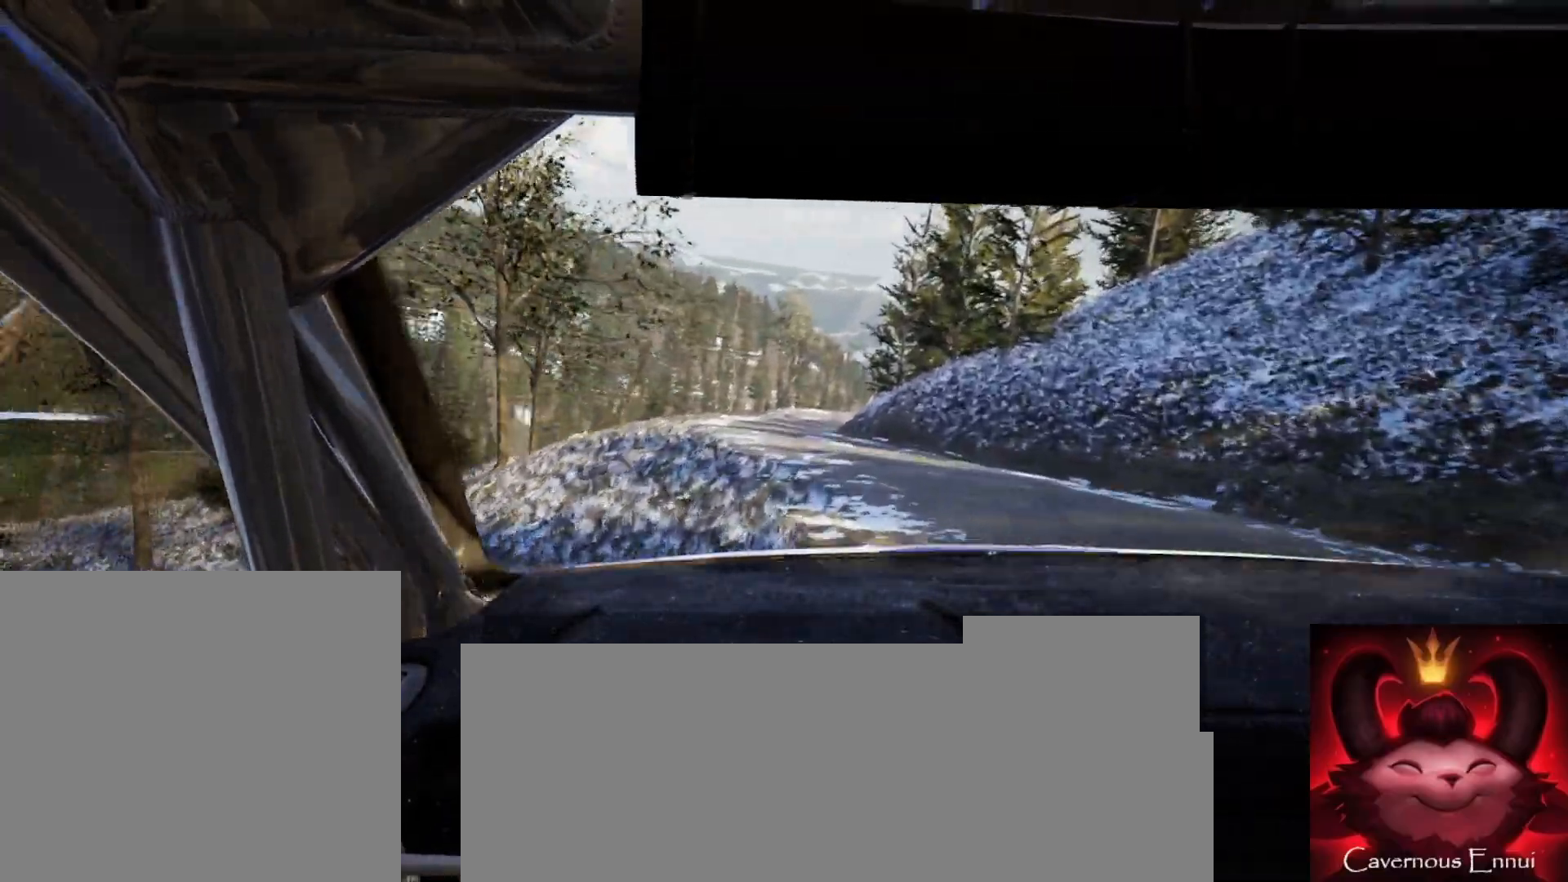
{"buttons": [], "left_stick": "right", "right_stick": "center", "events": [[17, "left_stick", "center"], [283, "left_stick", "right"], [450, "right_stick", "center"]]}
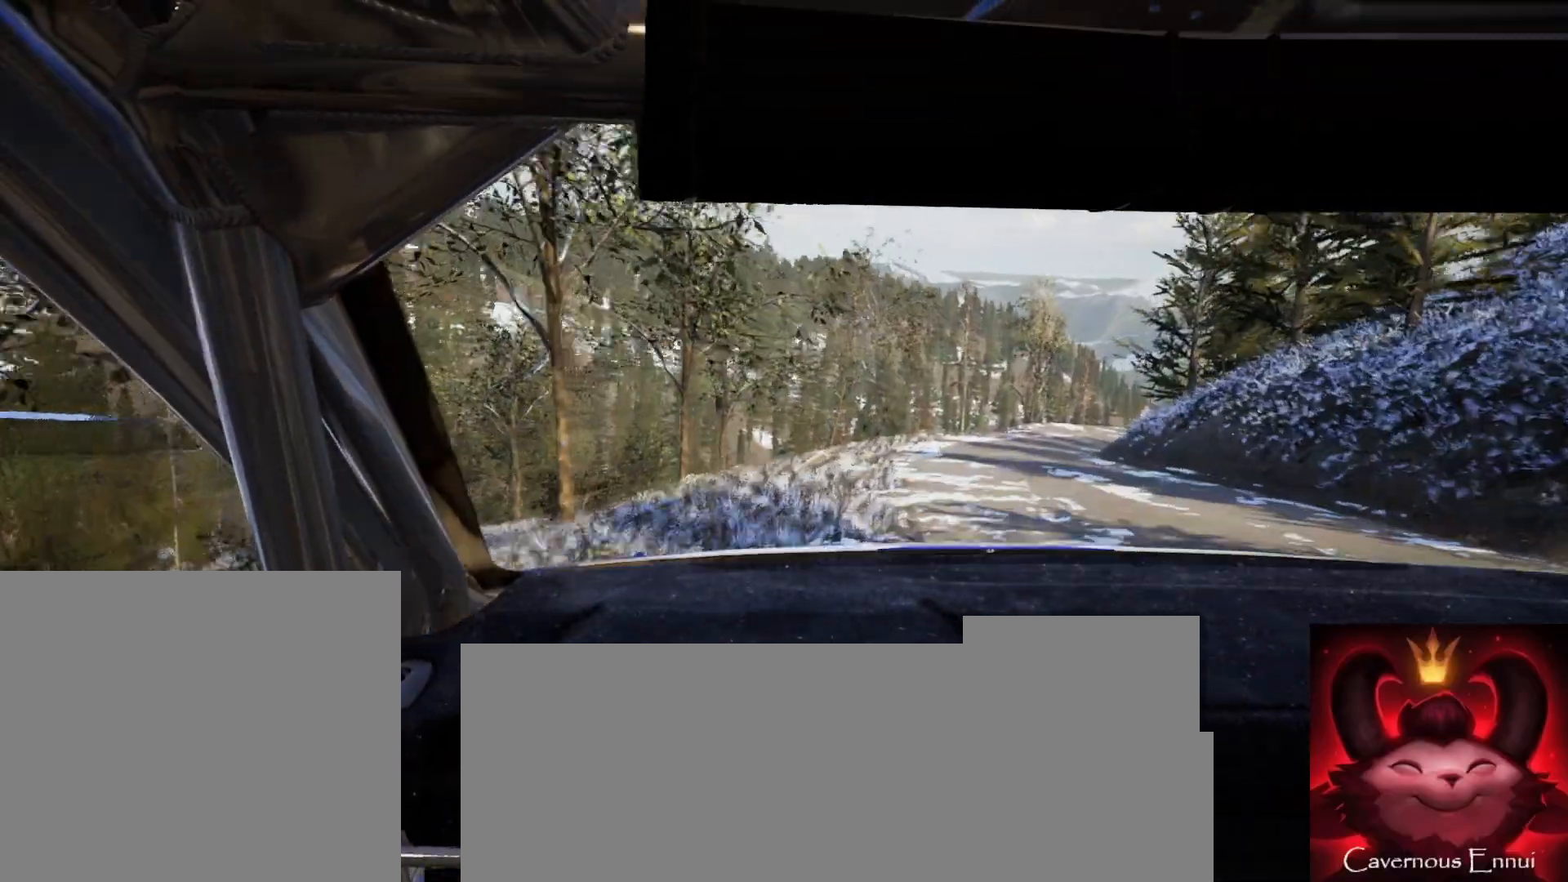
{"buttons": [], "left_stick": "left", "right_stick": "up", "events": [[250, "left_stick", "center"], [333, "right_stick", "up"], [367, "left_stick", "left"]]}
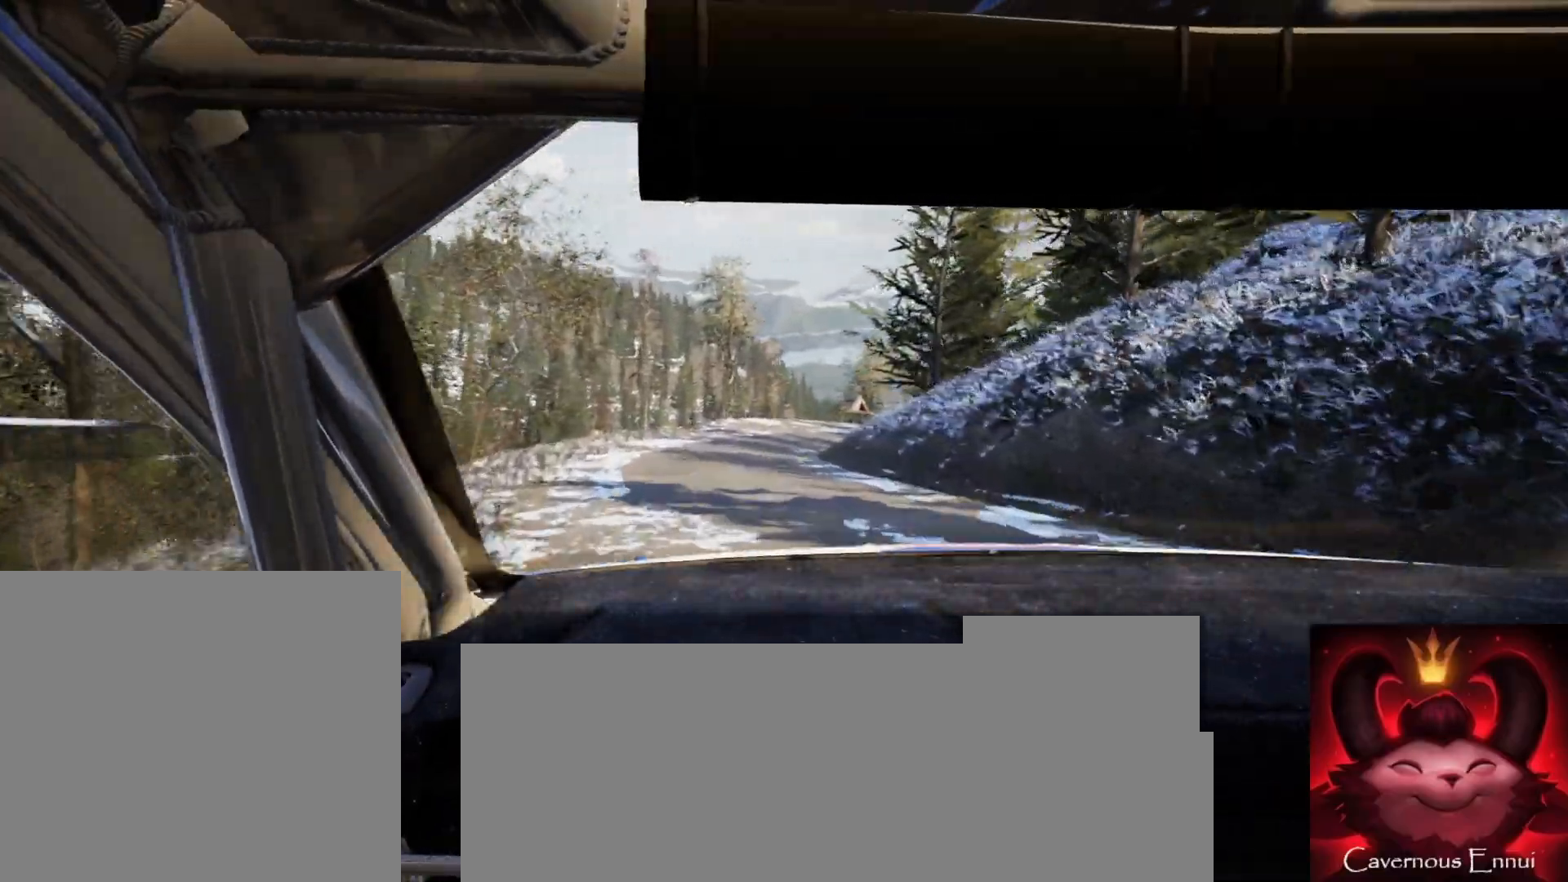
{"buttons": [], "left_stick": "right", "right_stick": "up", "events": [[133, "left_stick", "center"], [450, "left_stick", "right"]]}
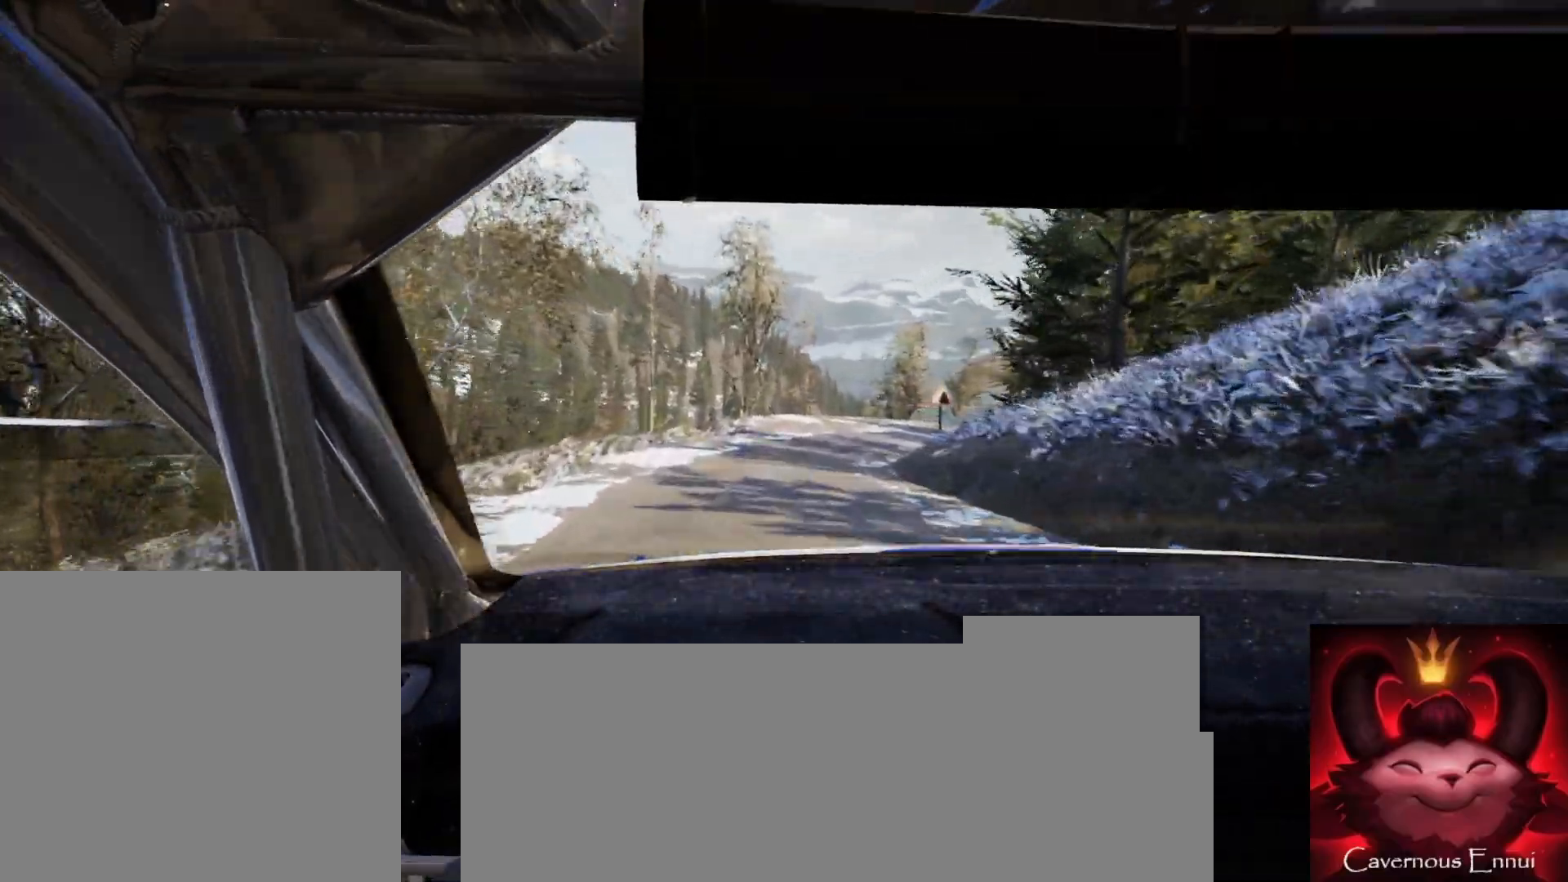
{"buttons": ["L2"], "left_stick": "center", "right_stick": "up", "events": [[150, "left_stick", "center"], [467, "L2", "down"]]}
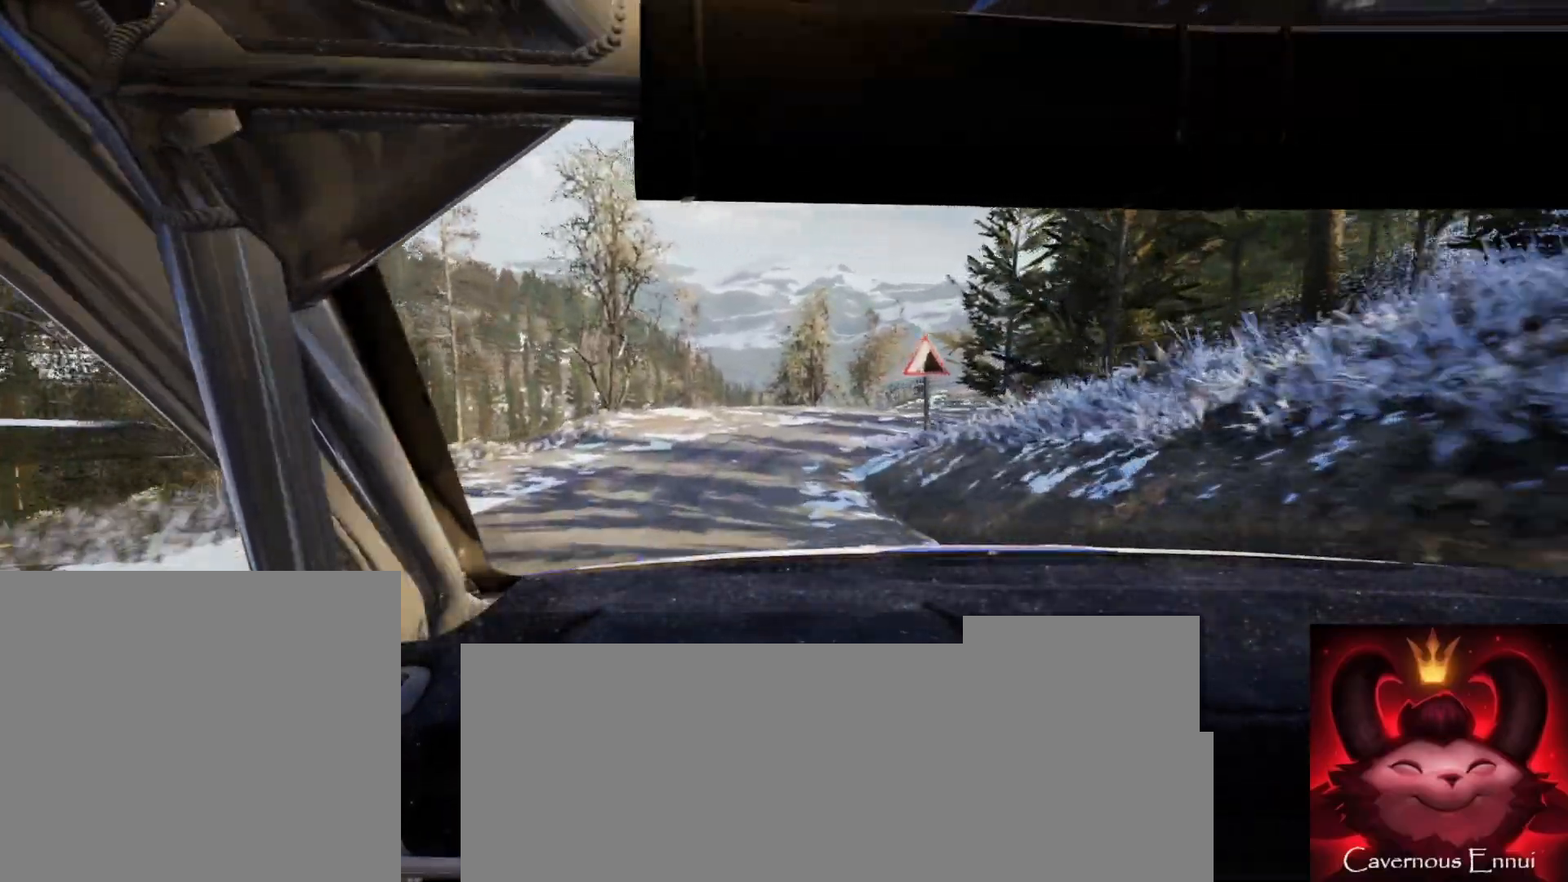
{"buttons": ["L2"], "left_stick": "right", "right_stick": "up", "events": [[167, "left_stick", "right"], [333, "L2", "up"], [333, "left_stick", "left"], [383, "left_stick", "center"], [450, "L2", "down"], [483, "left_stick", "right"]]}
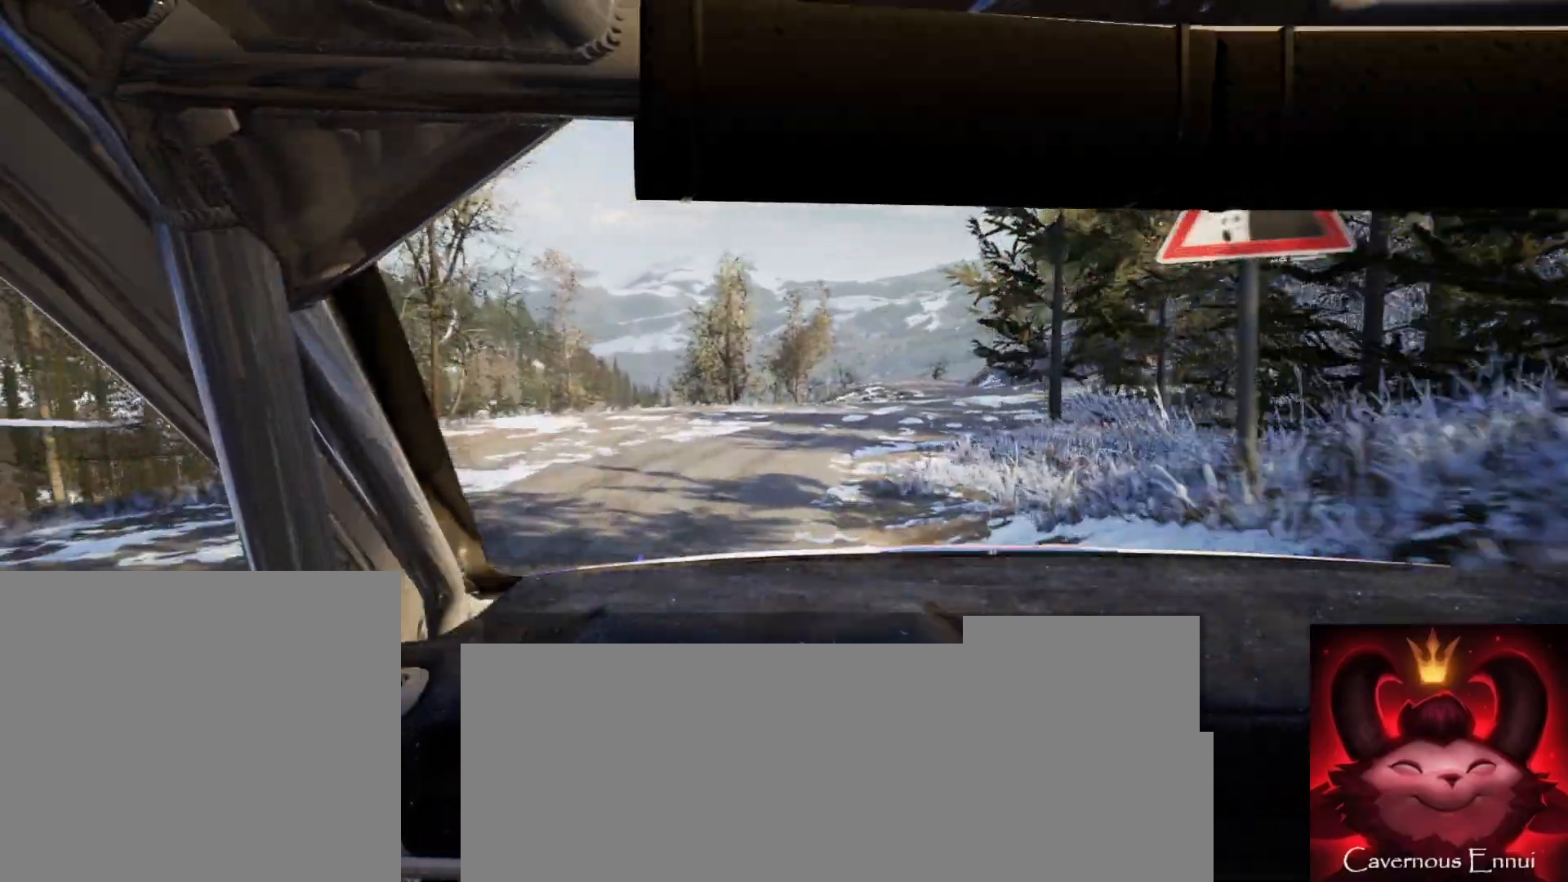
{"buttons": [], "left_stick": "center", "right_stick": "up", "events": [[217, "left_stick", "center"], [250, "L2", "up"]]}
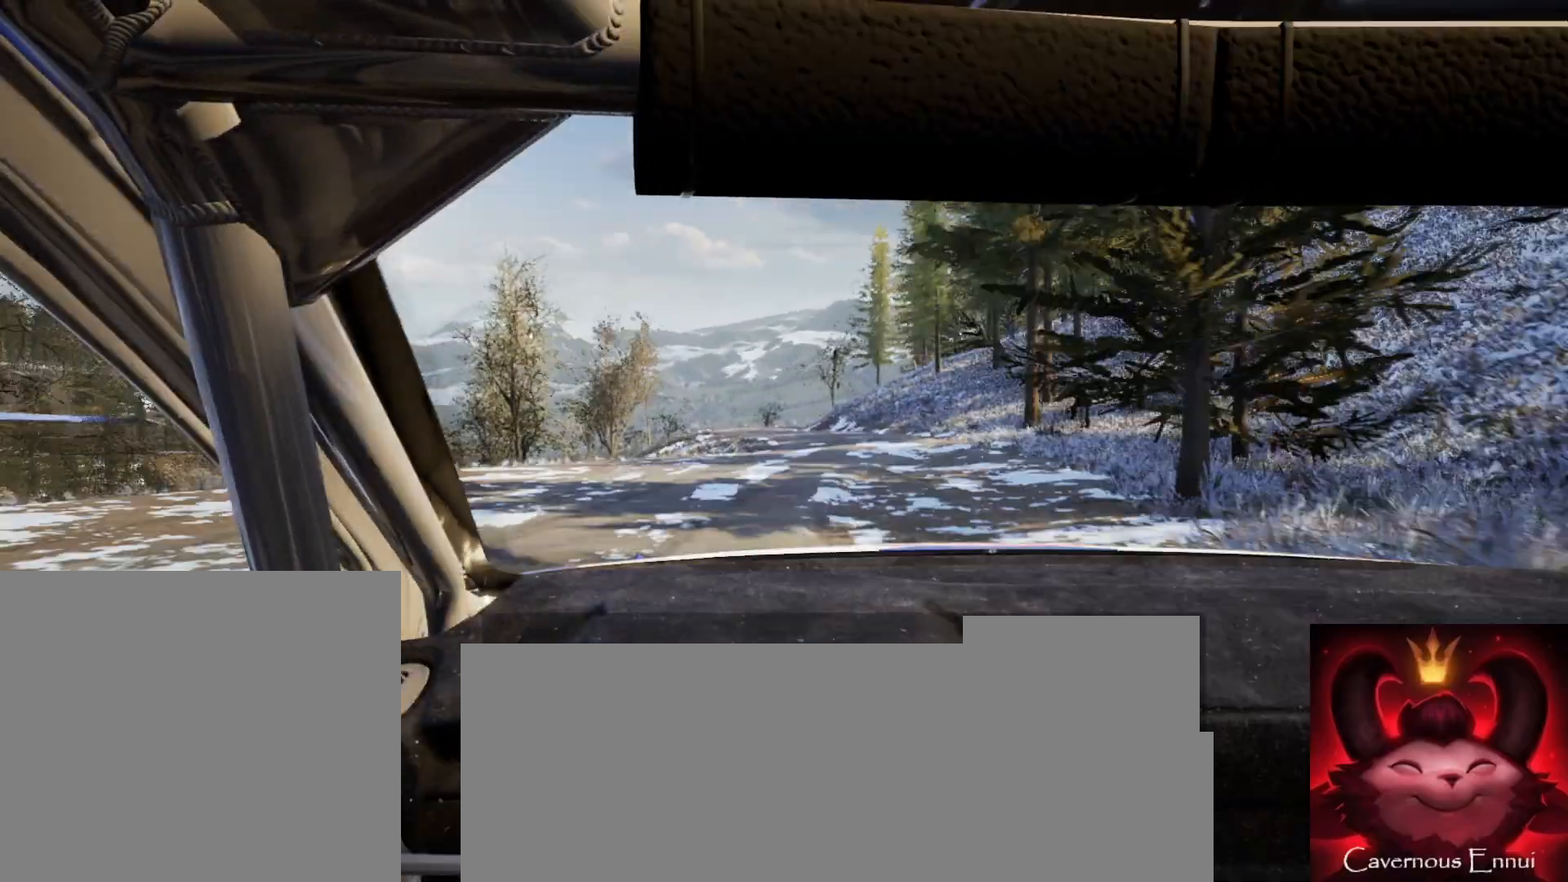
{"buttons": [], "left_stick": "center", "right_stick": "up", "events": [[17, "left_stick", "right"], [217, "left_stick", "center"]]}
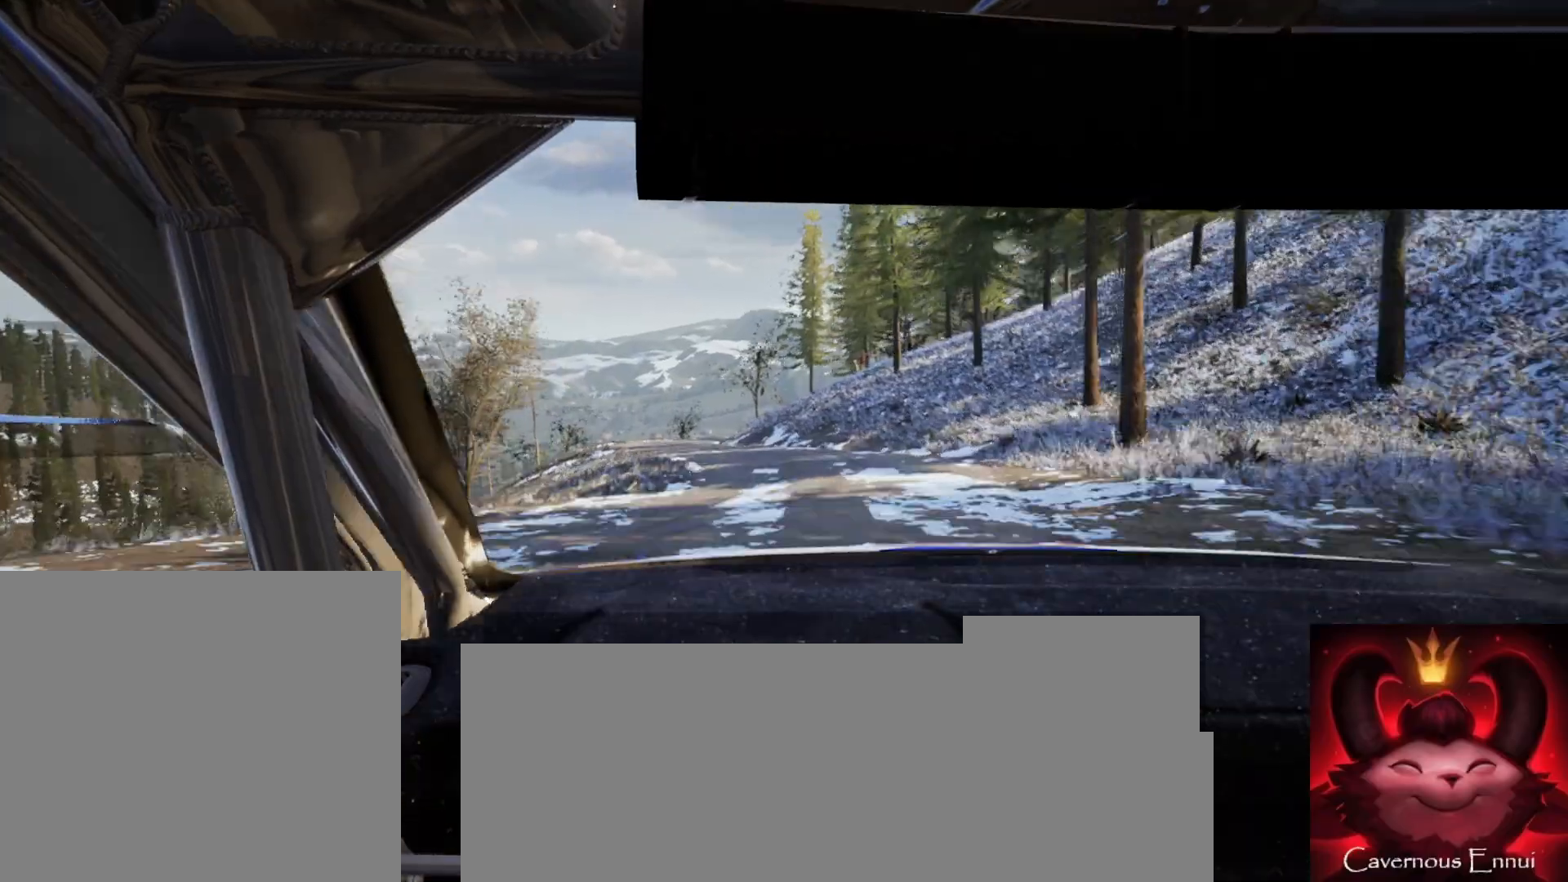
{"buttons": [], "left_stick": "left", "right_stick": "up", "events": [[83, "left_stick", "left"], [367, "left_stick", "center"], [467, "left_stick", "left"]]}
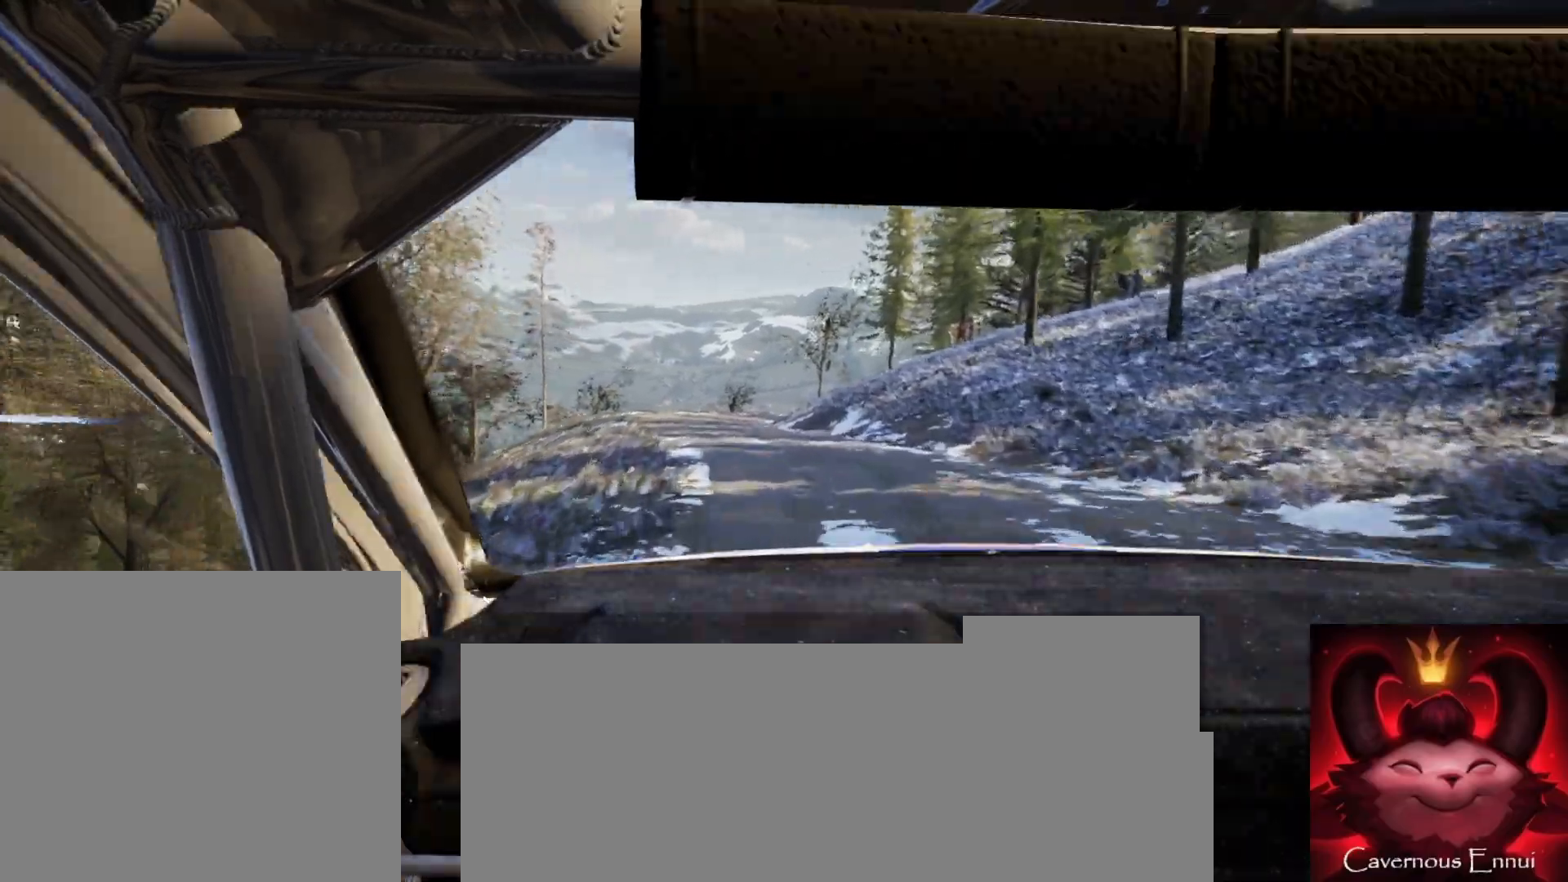
{"buttons": [], "left_stick": "right", "right_stick": "up", "events": [[133, "R1", "down"], [167, "left_stick", "center"], [200, "R1", "up"], [400, "left_stick", "right"]]}
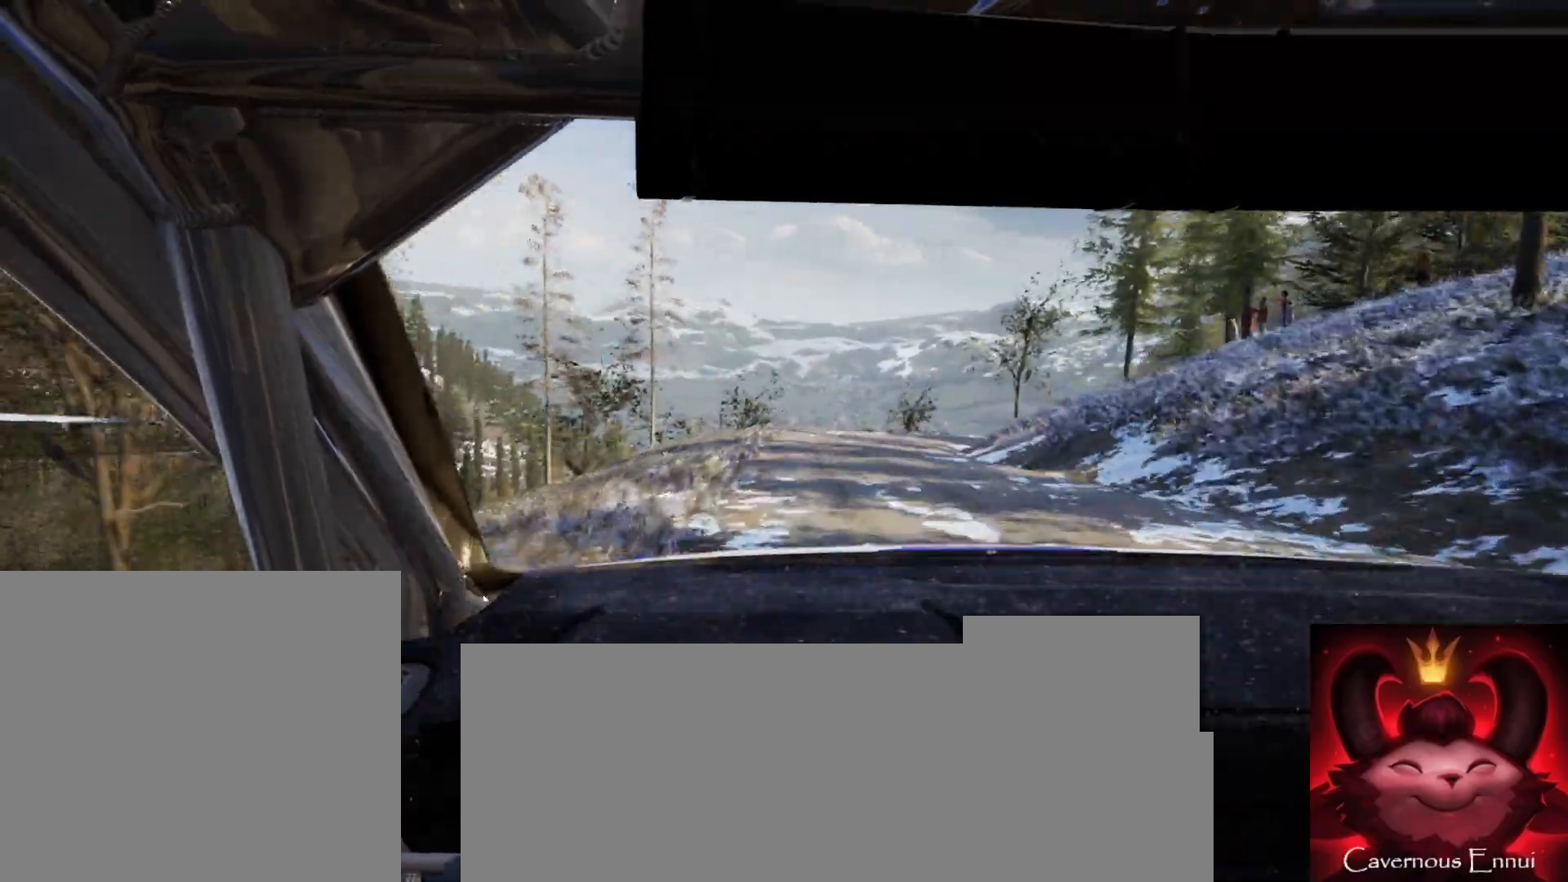
{"buttons": ["L2"], "left_stick": "right", "right_stick": "up", "events": [[133, "left_stick", "center"], [217, "L2", "down"], [233, "left_stick", "right"]]}
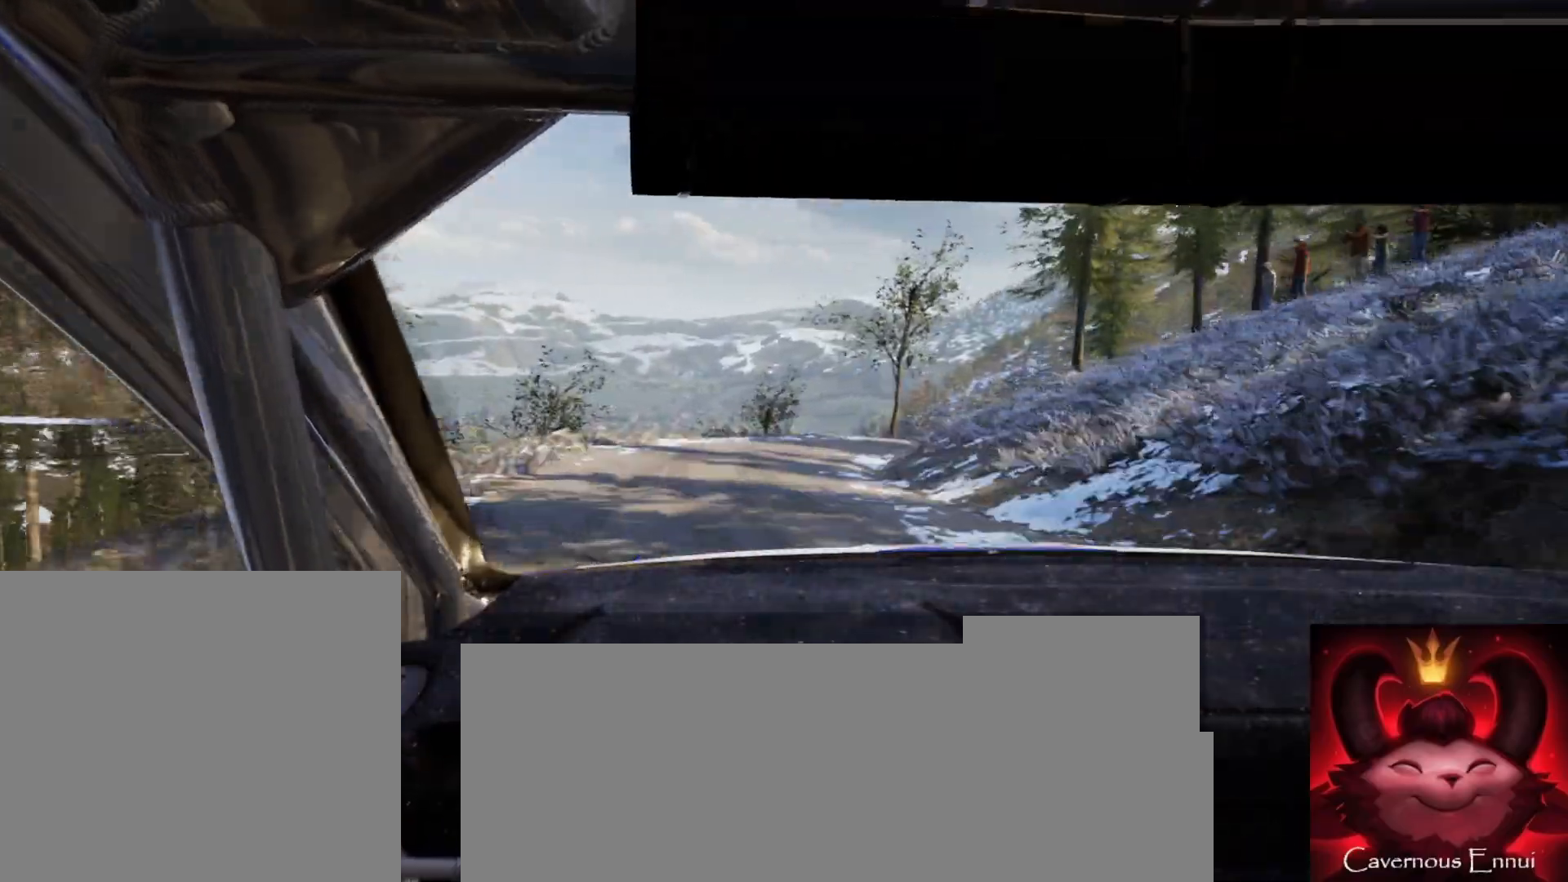
{"buttons": [], "left_stick": "center", "right_stick": "up", "events": [[50, "L2", "up"], [50, "left_stick", "center"], [283, "left_stick", "down-left"], [433, "left_stick", "center"]]}
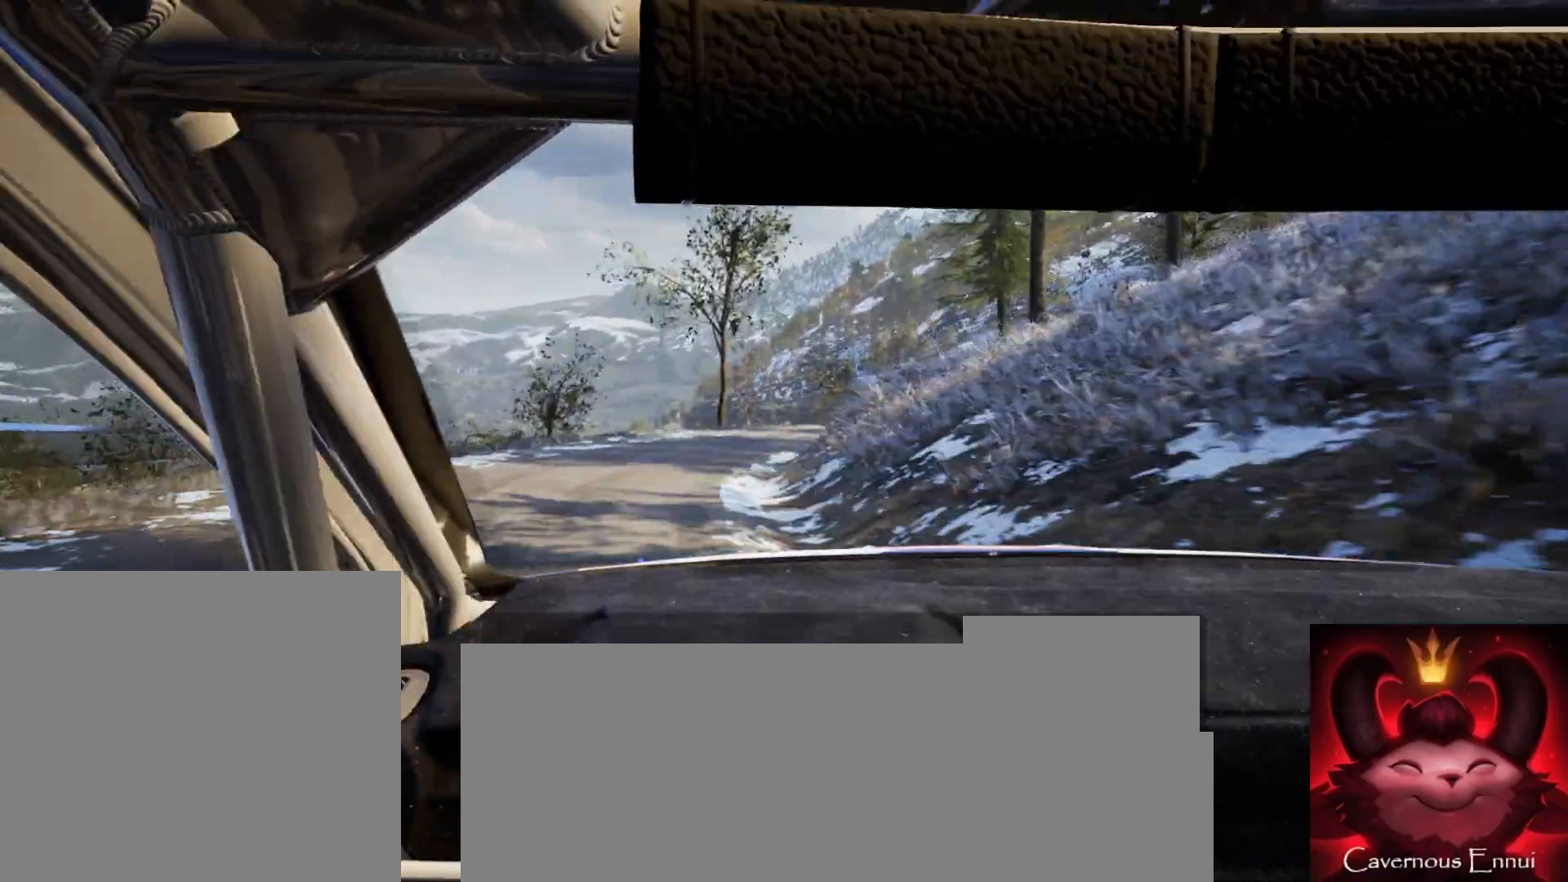
{"buttons": ["L2"], "left_stick": "right", "right_stick": "center", "events": [[17, "L2", "down"], [117, "right_stick", "center"], [133, "left_stick", "right"], [233, "L2", "up"], [350, "left_stick", "center"], [400, "L2", "down"], [433, "left_stick", "right"]]}
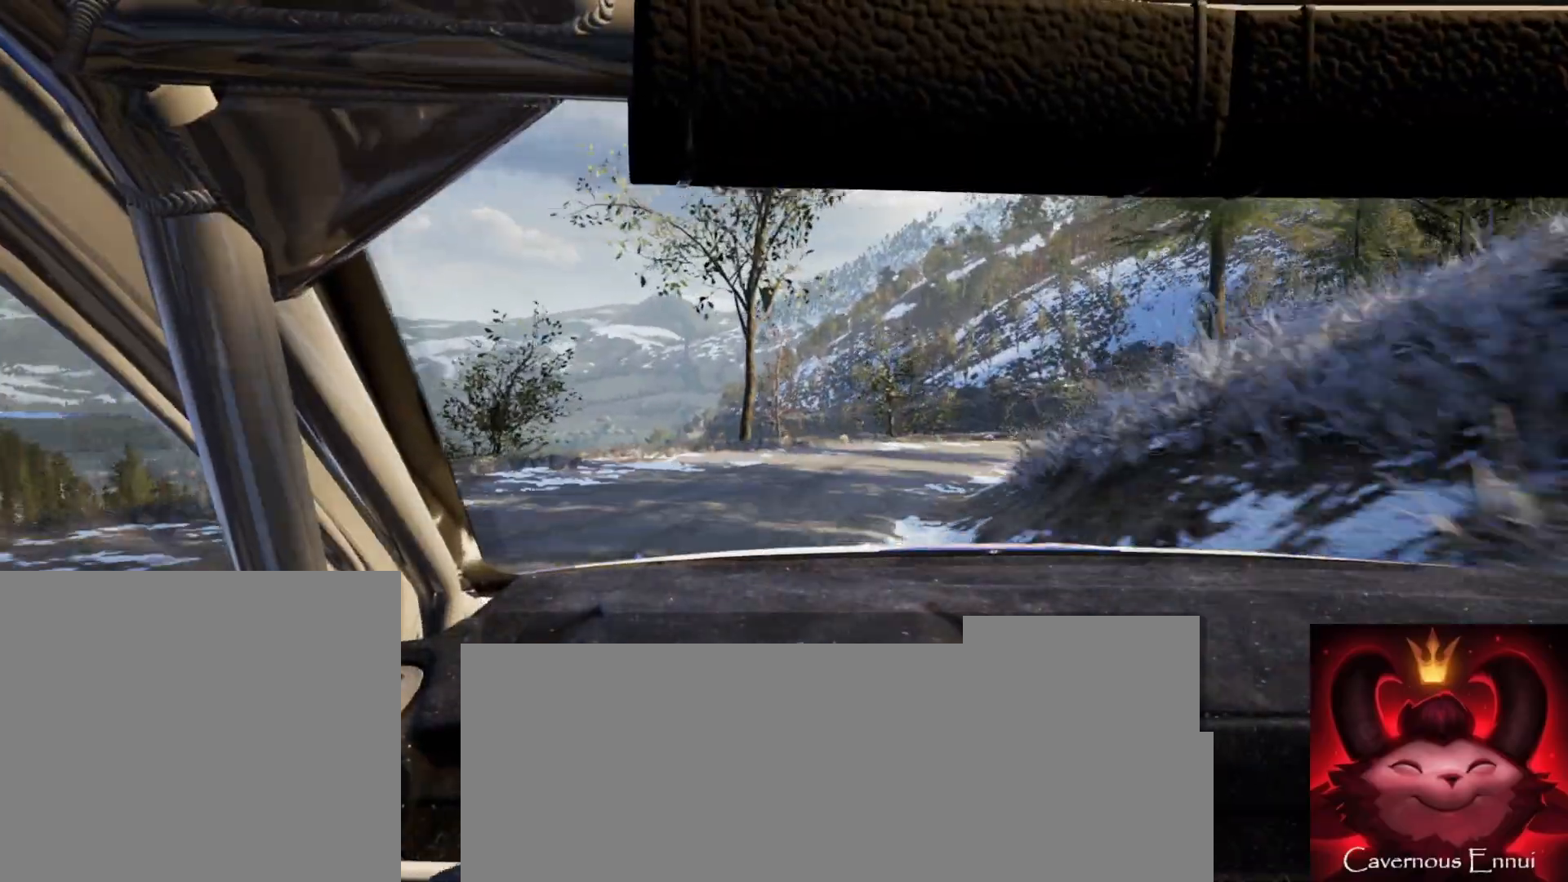
{"buttons": [], "left_stick": "right", "right_stick": "center", "events": [[50, "L2", "up"], [133, "L2", "down"], [350, "L1", "down"], [417, "L2", "up"], [433, "L1", "up"]]}
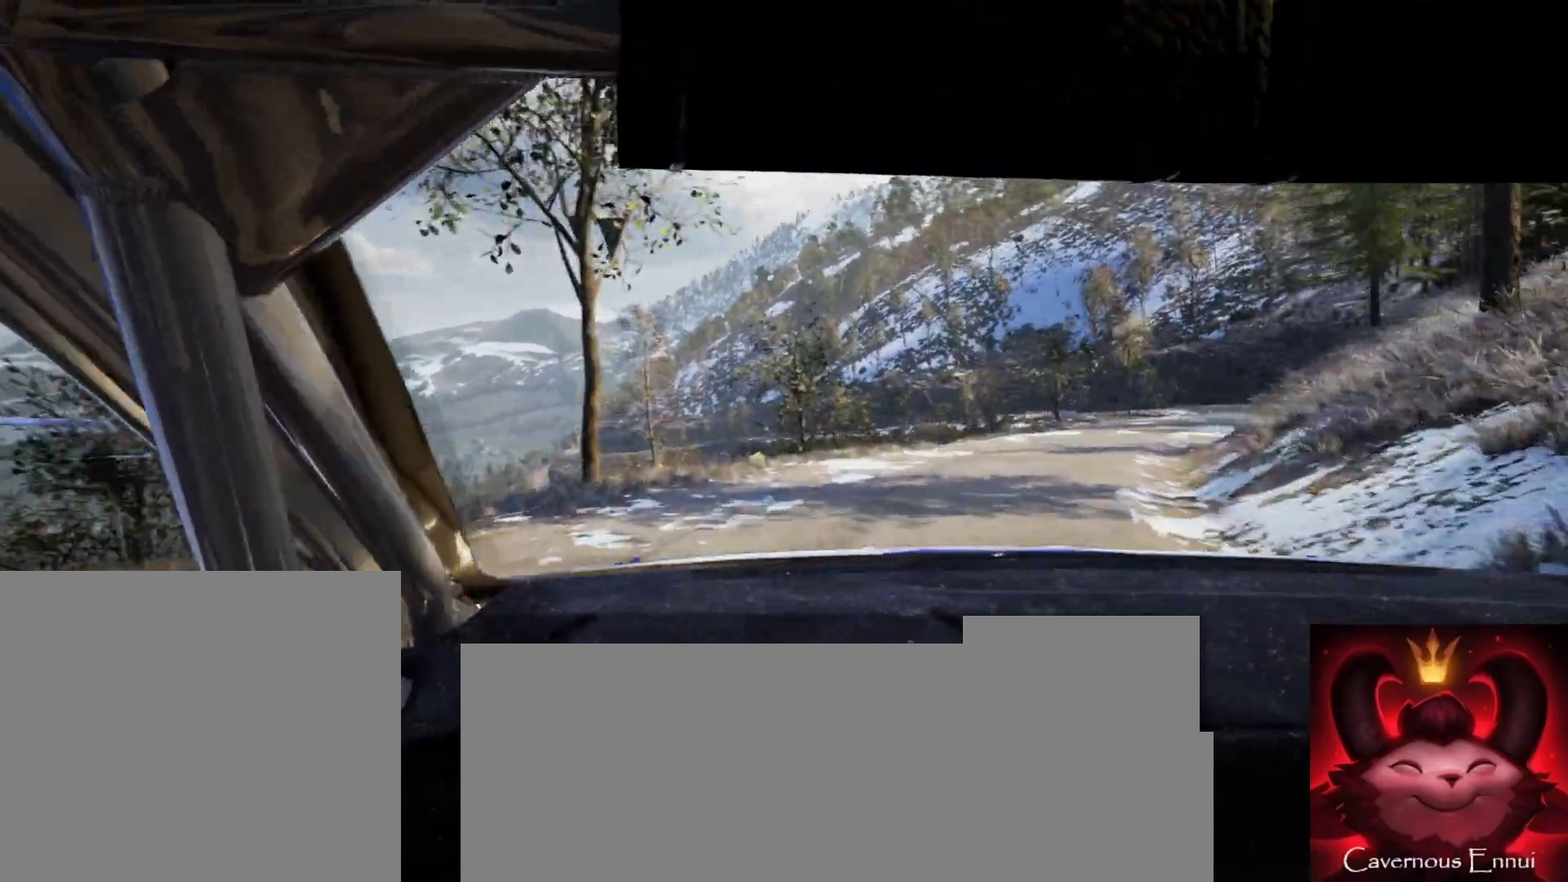
{"buttons": [], "left_stick": "center", "right_stick": "up", "events": [[117, "left_stick", "center"], [250, "left_stick", "down-left"], [450, "right_stick", "up"], [483, "left_stick", "center"]]}
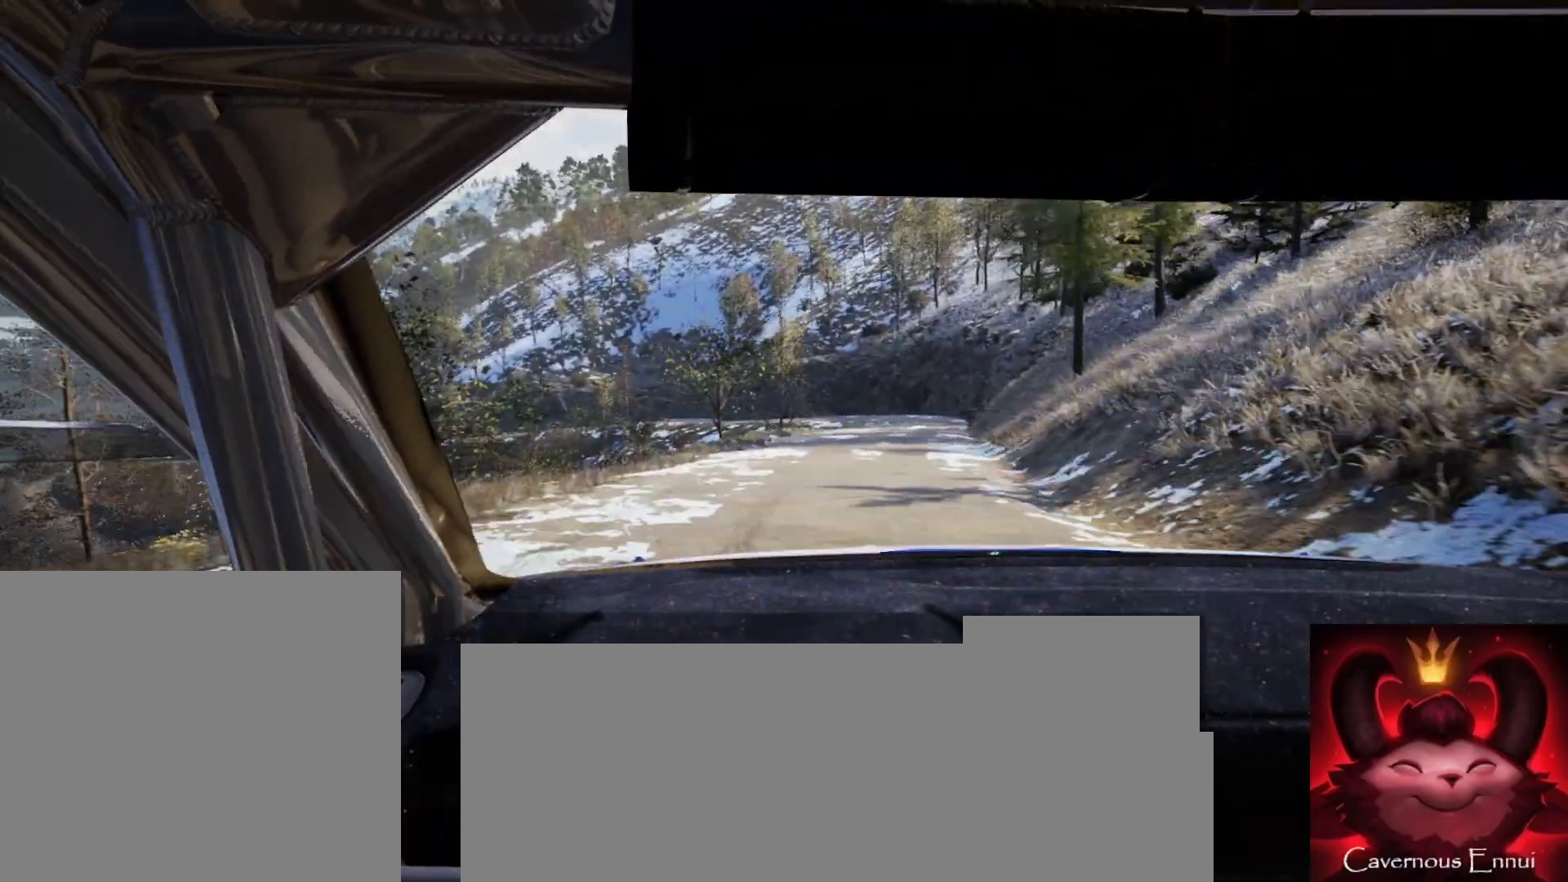
{"buttons": [], "left_stick": "center", "right_stick": "up", "events": [[200, "left_stick", "right"], [483, "left_stick", "center"]]}